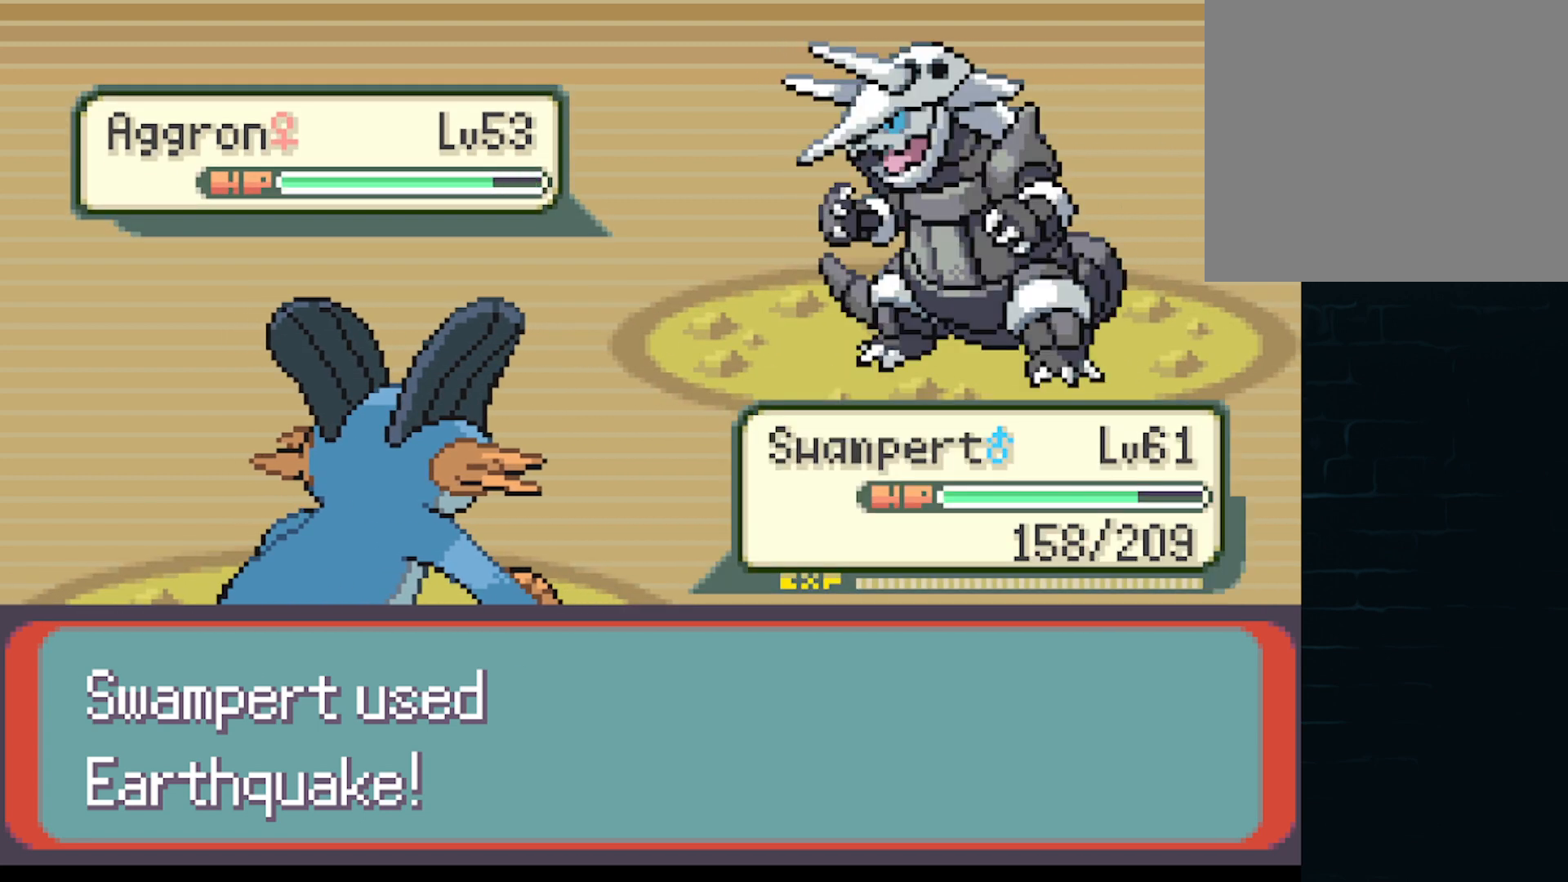
Gameplay with a controller (Xbox layout); each line is a JSON object with the inputs held at the frame after it. "events" lists button and stick changes between this image and that frame as [ms after this image, input, new state], when the widget could be followed in between. Not read: right_stick.
{"buttons": ["B"], "left_stick": "center", "events": [[375, "B", "down"]]}
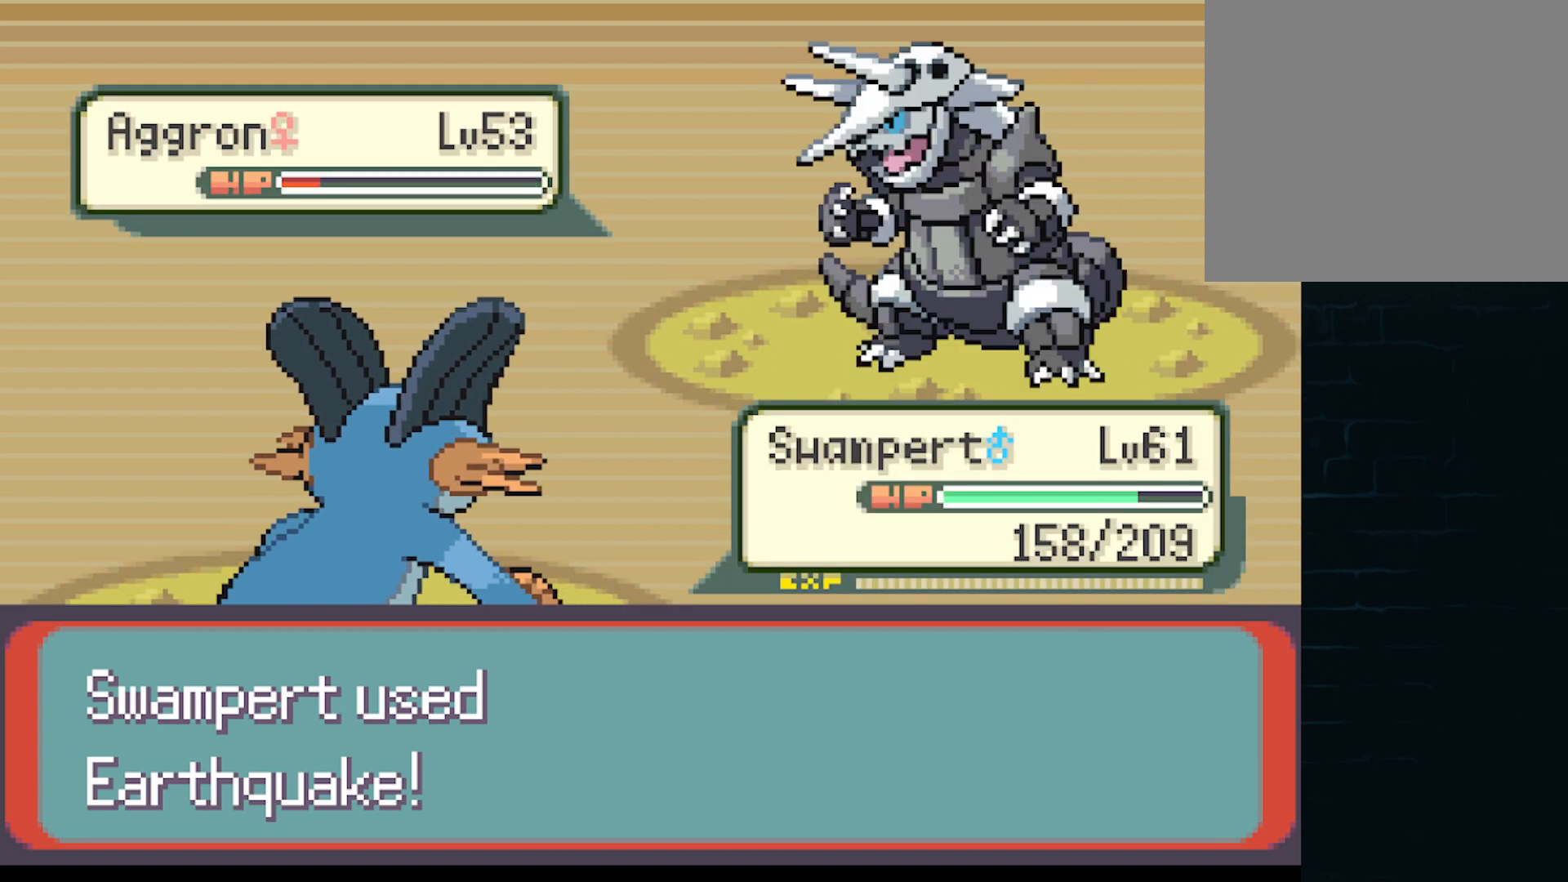
{"buttons": [], "left_stick": "center", "events": [[84, "B", "up"], [251, "B", "down"], [417, "B", "up"]]}
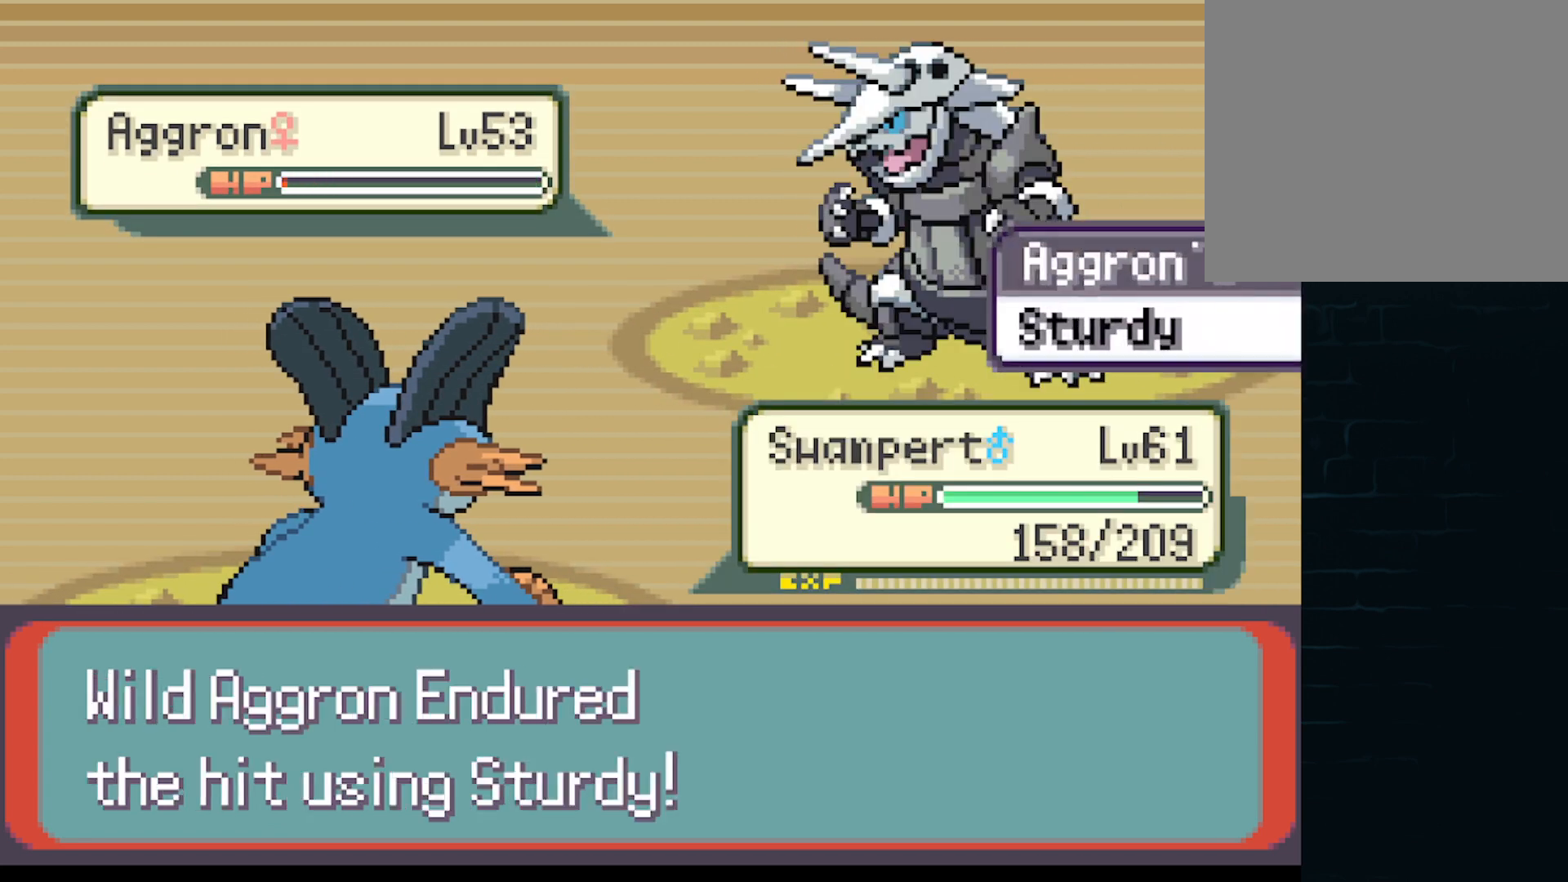
{"buttons": [], "left_stick": "center", "events": [[42, "B", "down"], [125, "B", "up"]]}
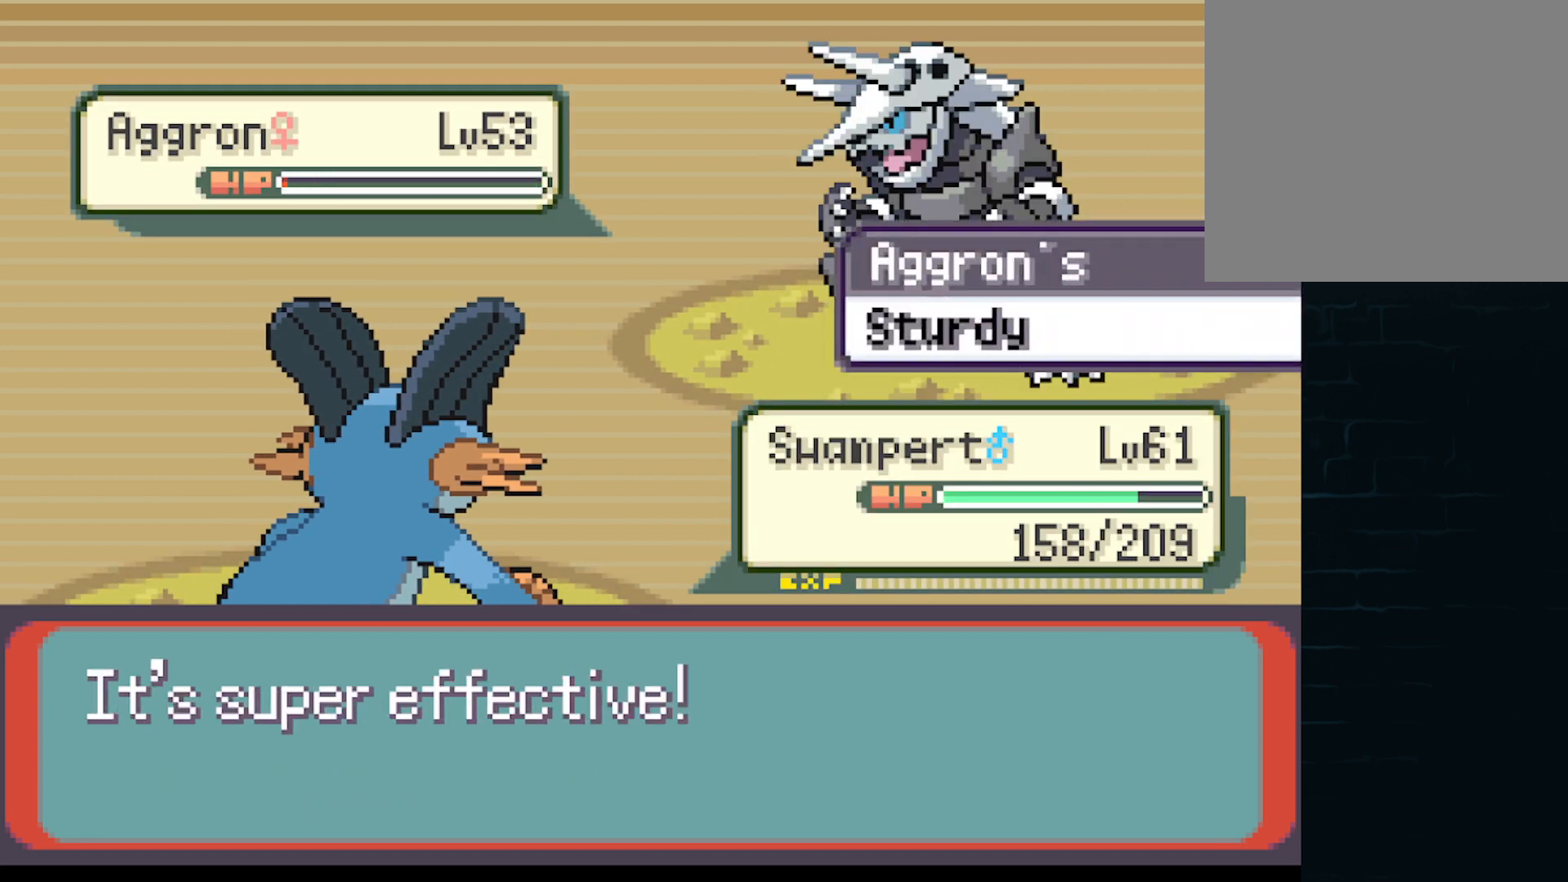
{"buttons": ["B"], "left_stick": "center", "events": [[501, "B", "down"]]}
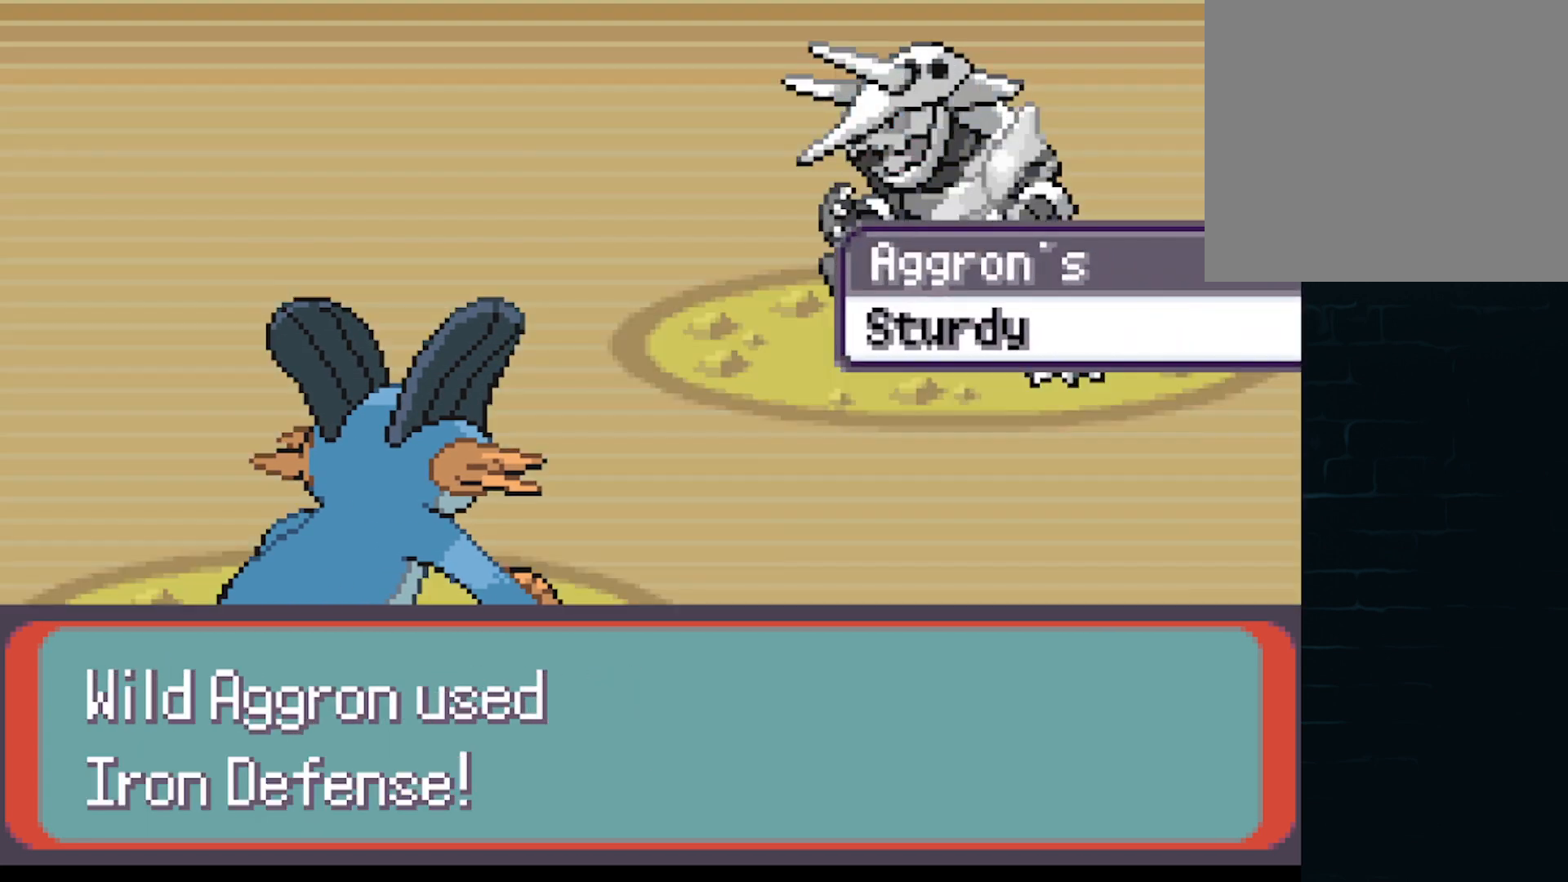
{"buttons": [], "left_stick": "center", "events": [[125, "B", "up"]]}
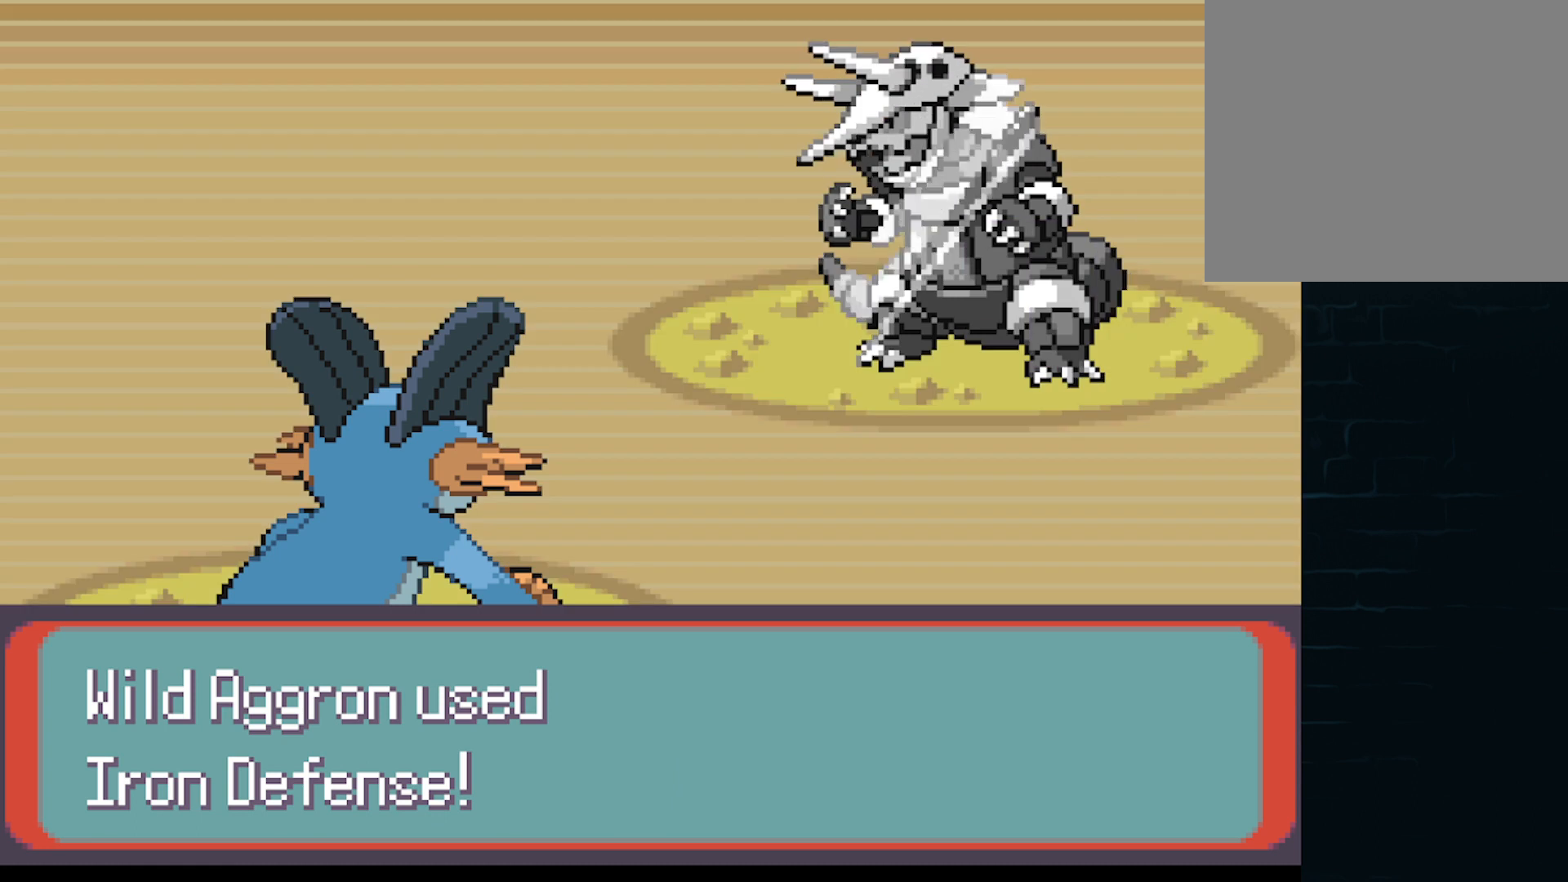
{"buttons": [], "left_stick": "center", "events": [[167, "B", "down"], [292, "B", "up"]]}
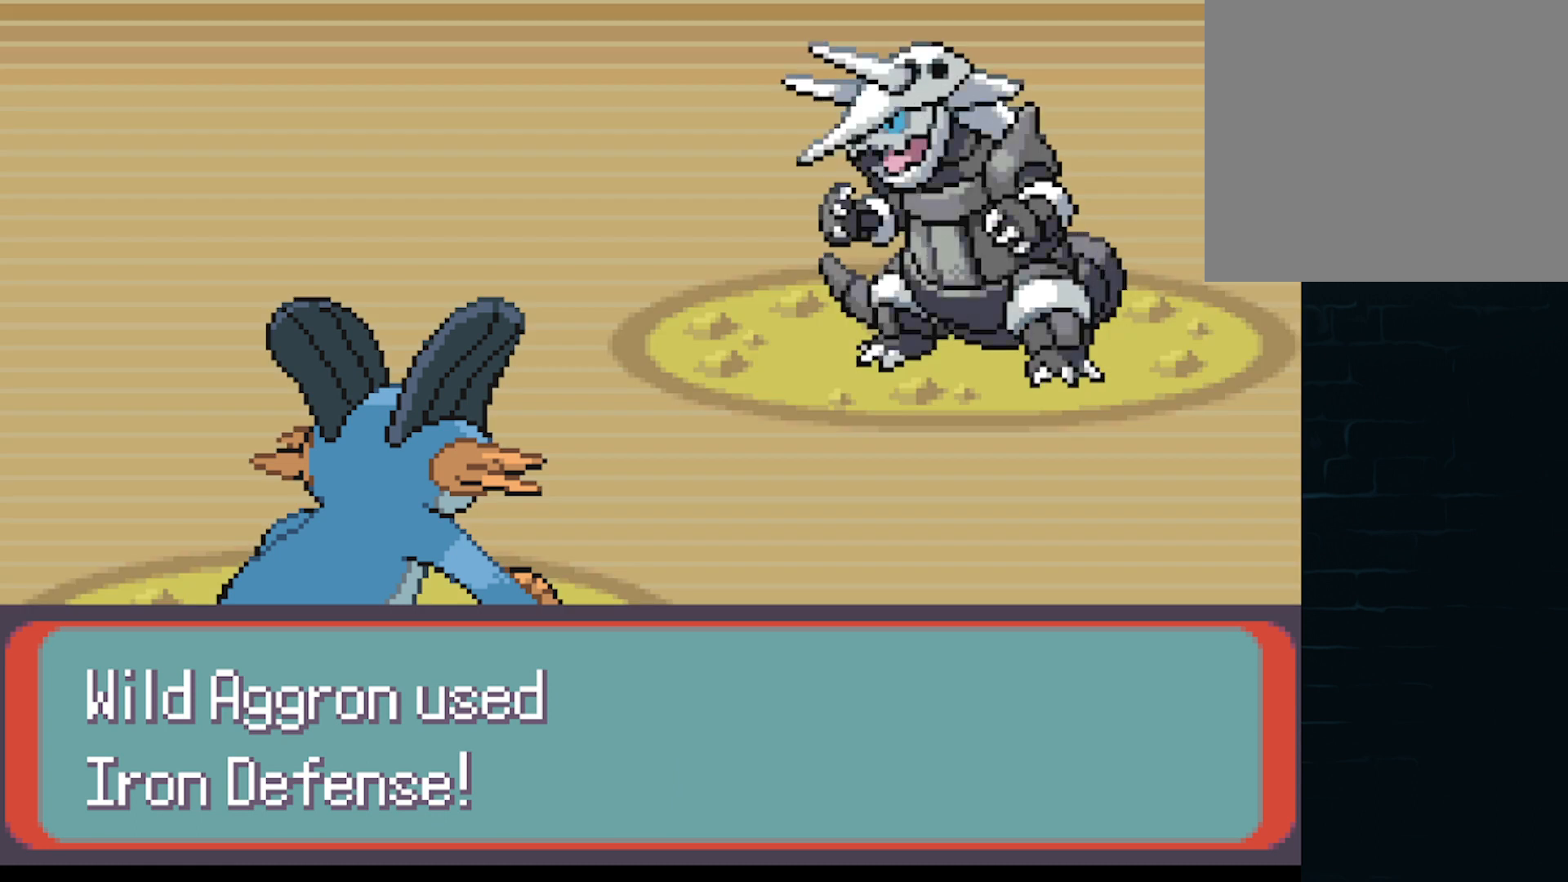
{"buttons": [], "left_stick": "center", "events": [[42, "B", "down"], [167, "B", "up"], [375, "B", "down"], [459, "B", "up"]]}
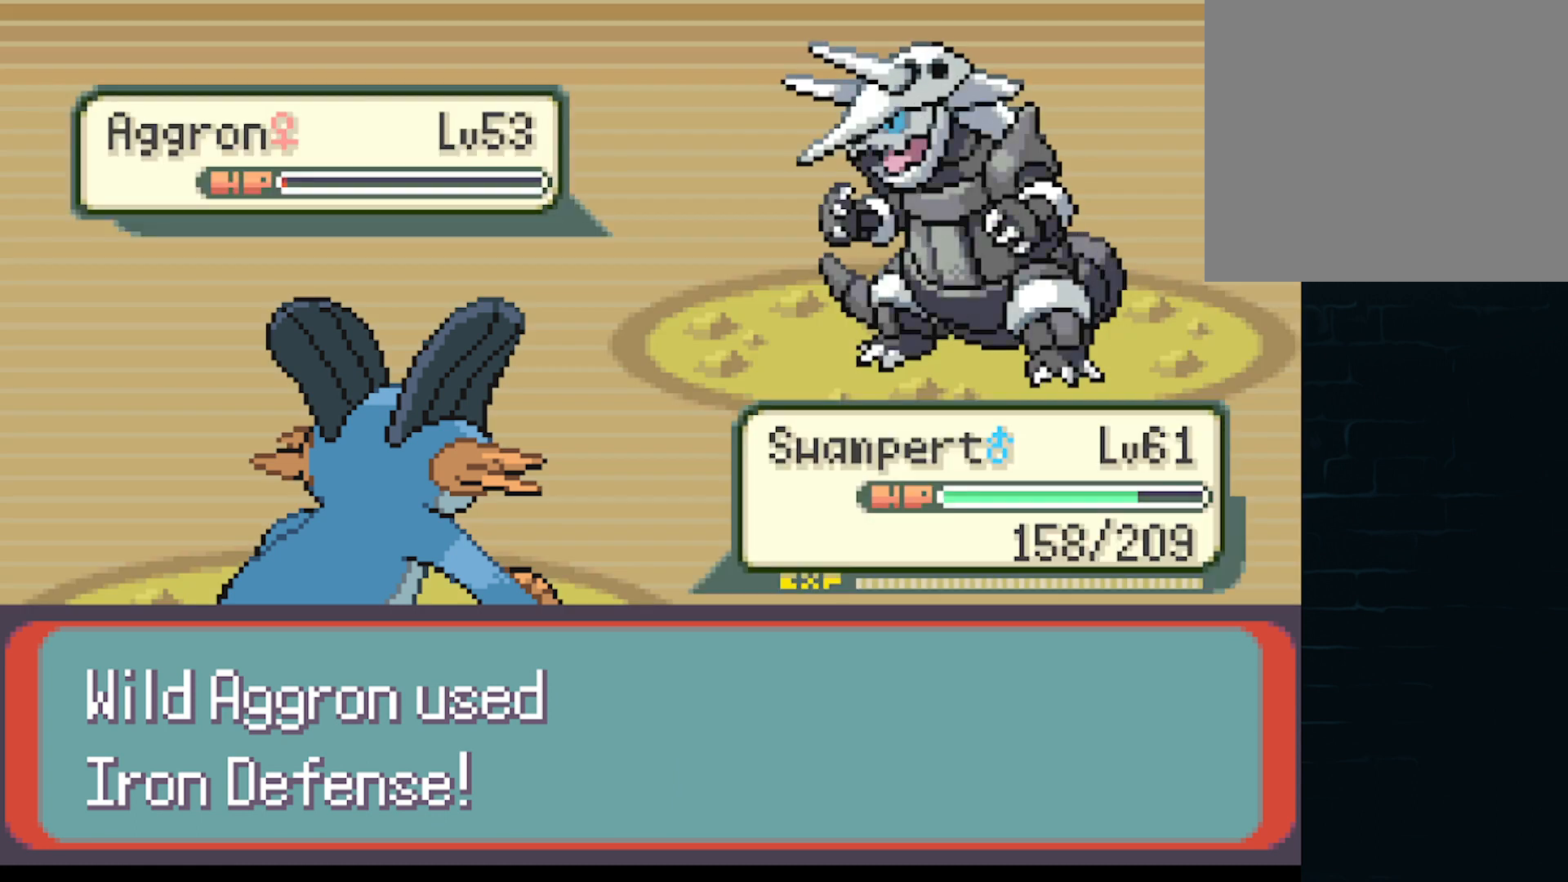
{"buttons": [], "left_stick": "center", "events": [[167, "B", "down"], [334, "B", "up"]]}
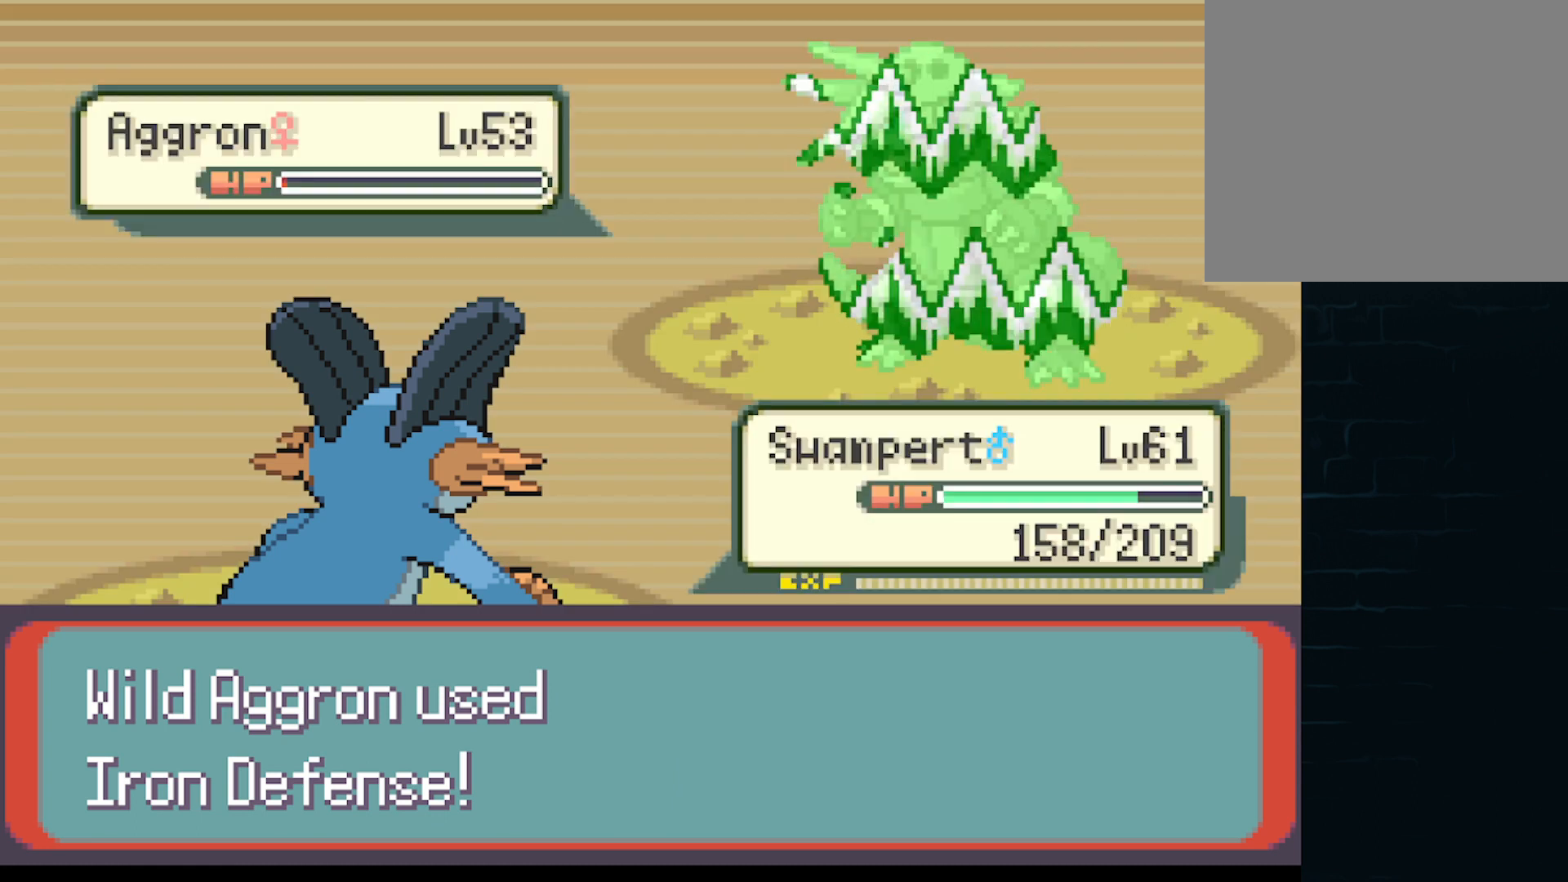
{"buttons": ["B"], "left_stick": "center", "events": [[42, "B", "down"], [208, "B", "up"], [417, "B", "down"]]}
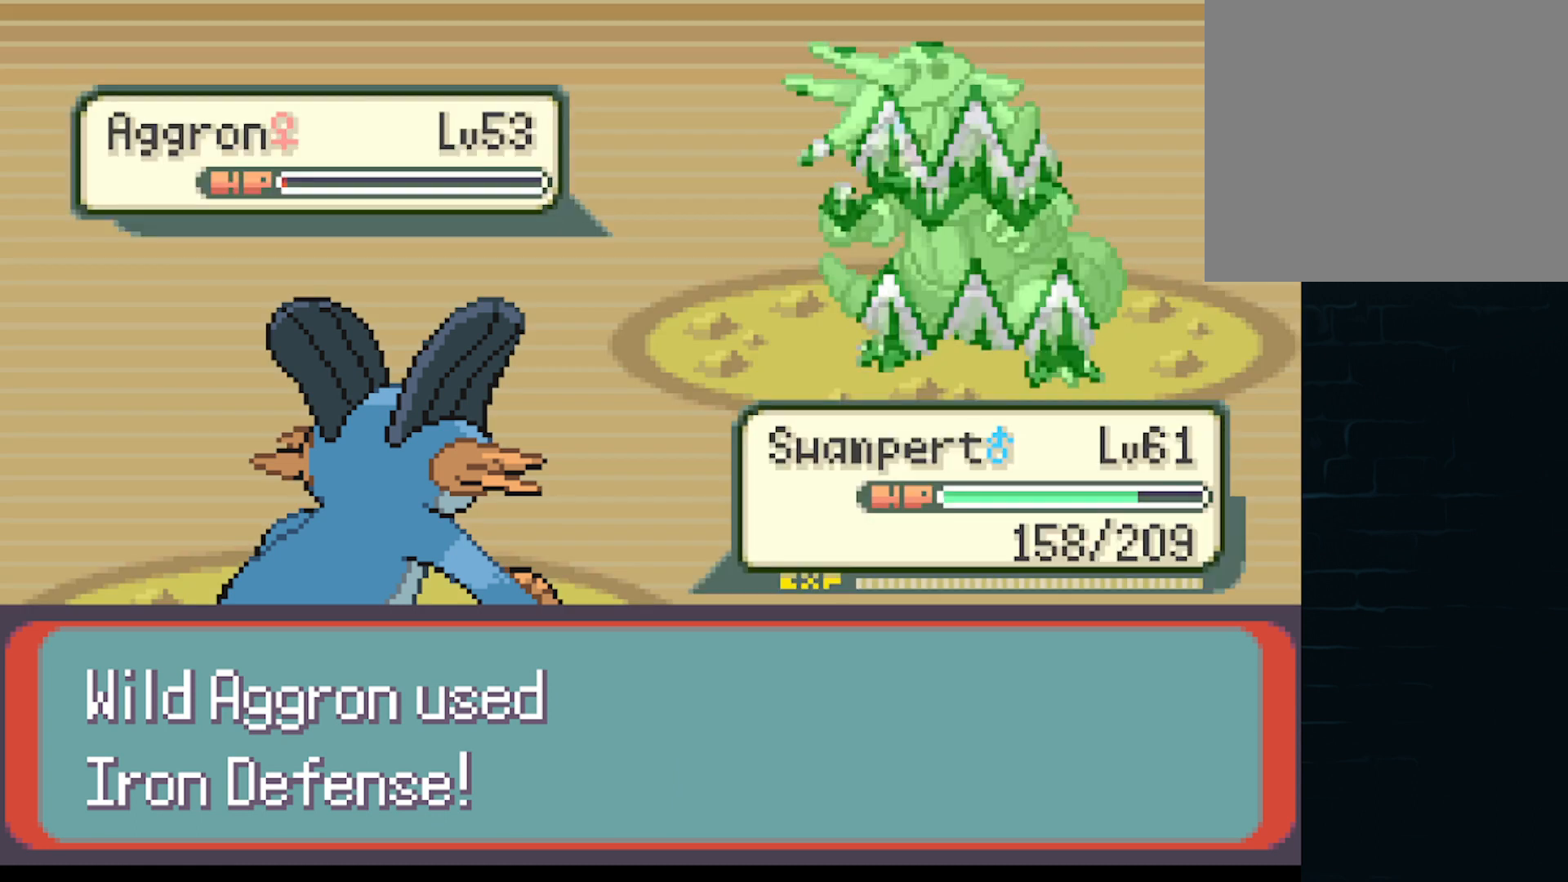
{"buttons": [], "left_stick": "center", "events": [[84, "B", "up"], [334, "B", "down"], [459, "B", "up"]]}
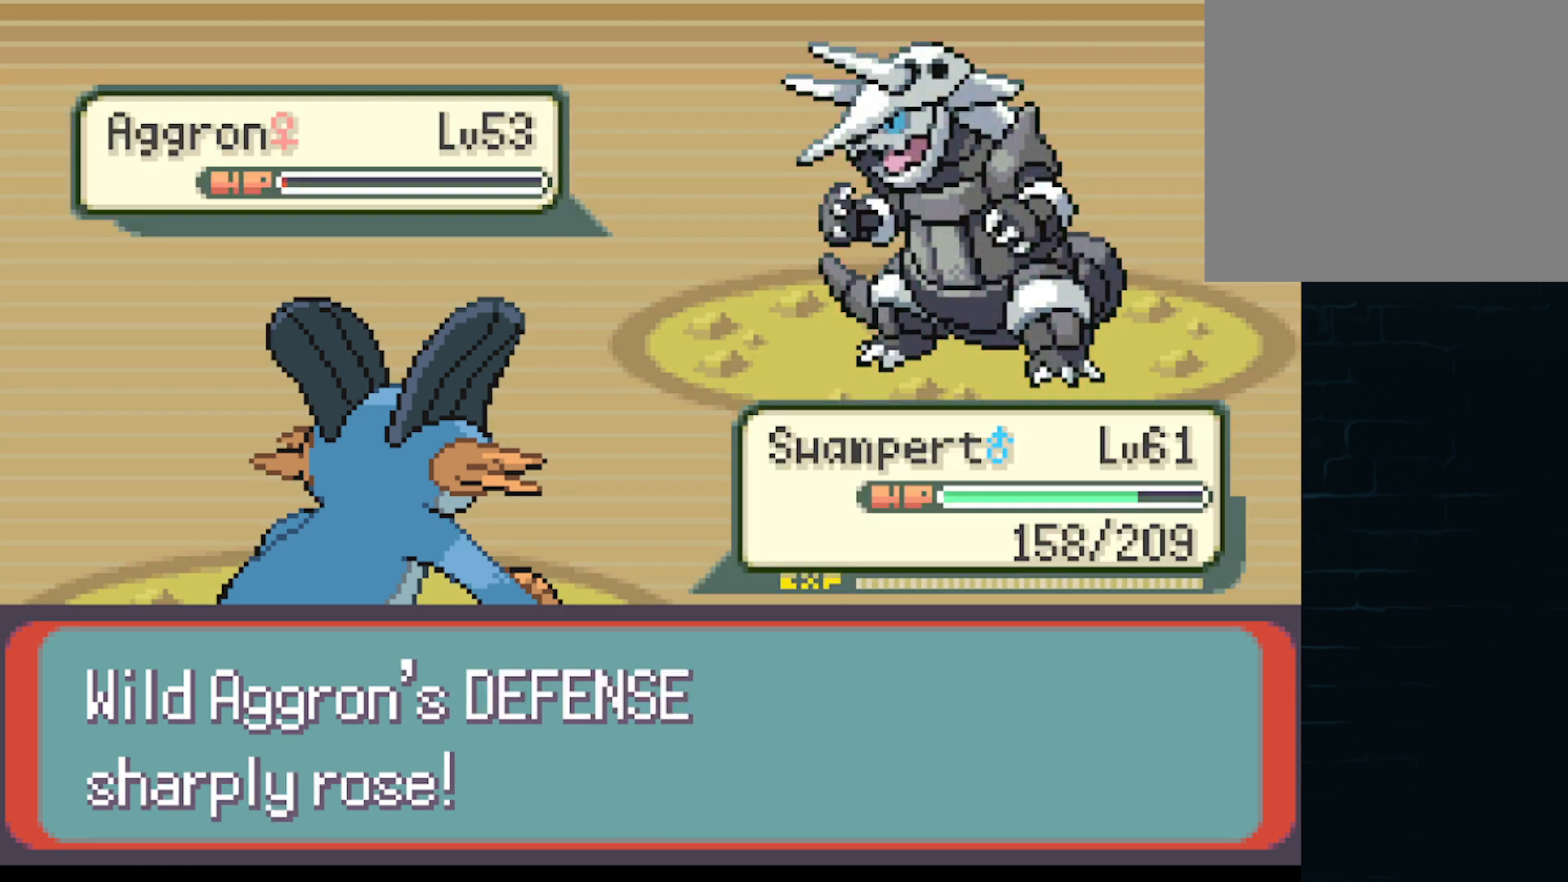
{"buttons": [], "left_stick": "center", "events": [[125, "B", "down"], [250, "B", "up"]]}
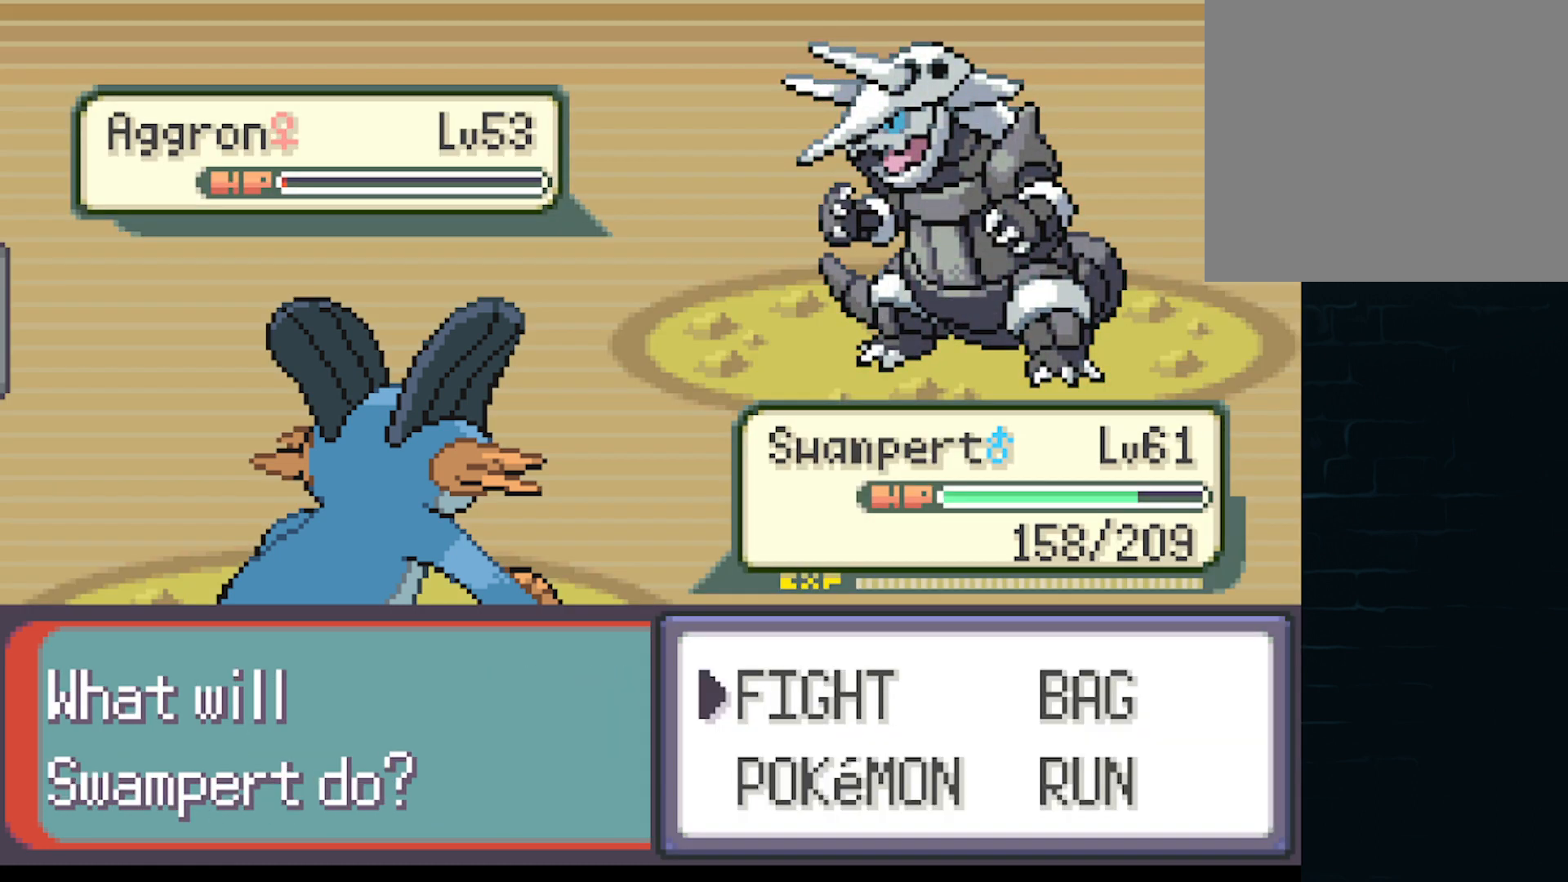
{"buttons": ["DPAD_RIGHT"], "left_stick": "center", "events": [[42, "B", "down"], [209, "B", "up"], [417, "DPAD_RIGHT", "down"]]}
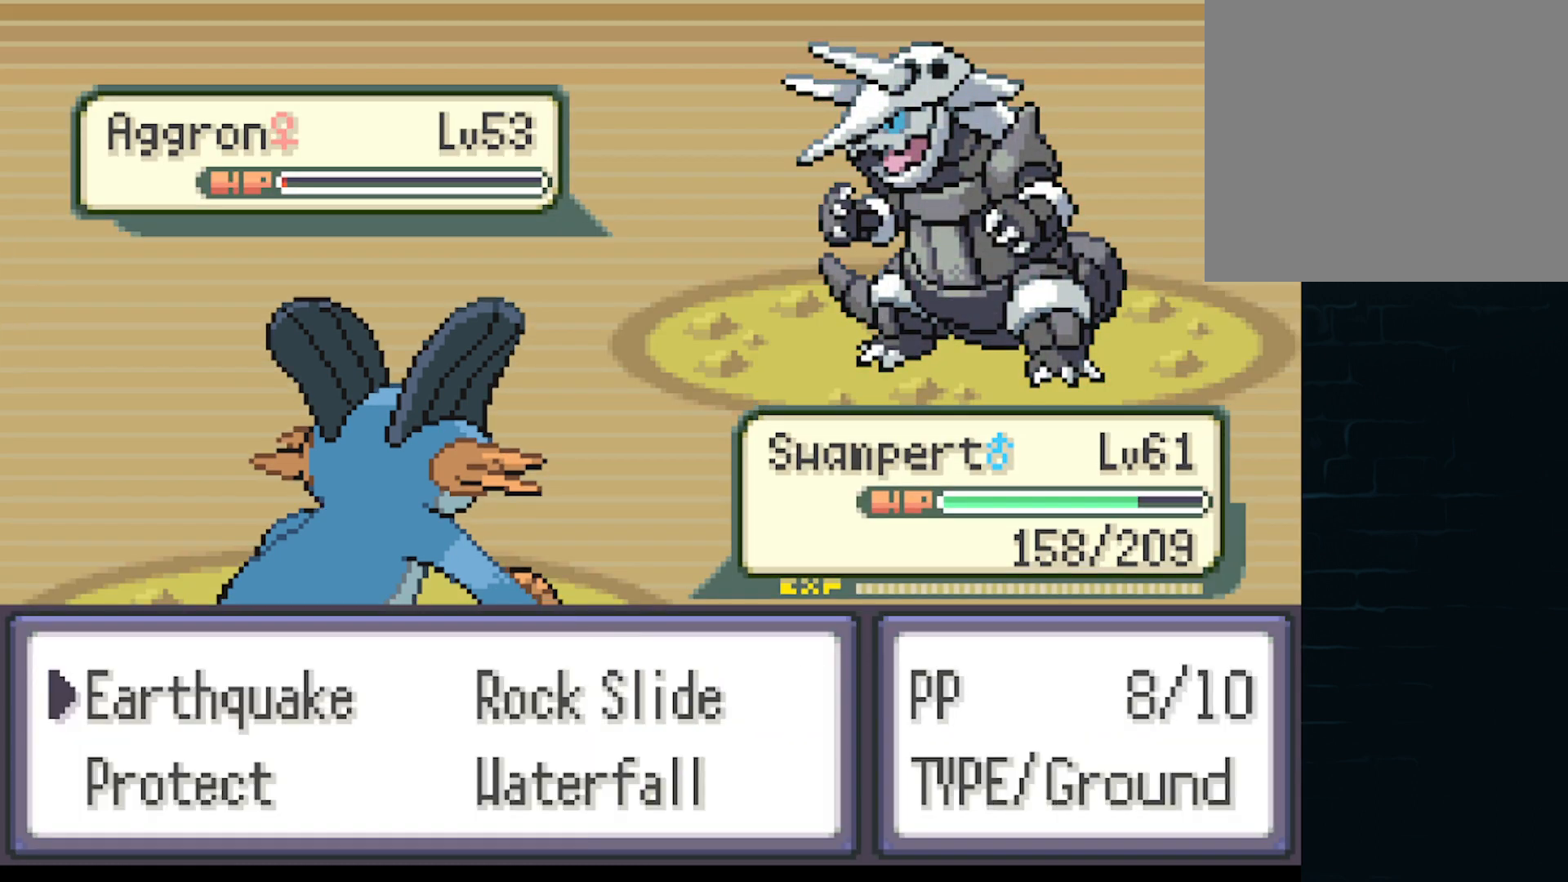
{"buttons": [], "left_stick": "center", "events": [[42, "DPAD_RIGHT", "up"], [250, "DPAD_DOWN", "down"], [334, "DPAD_DOWN", "up"]]}
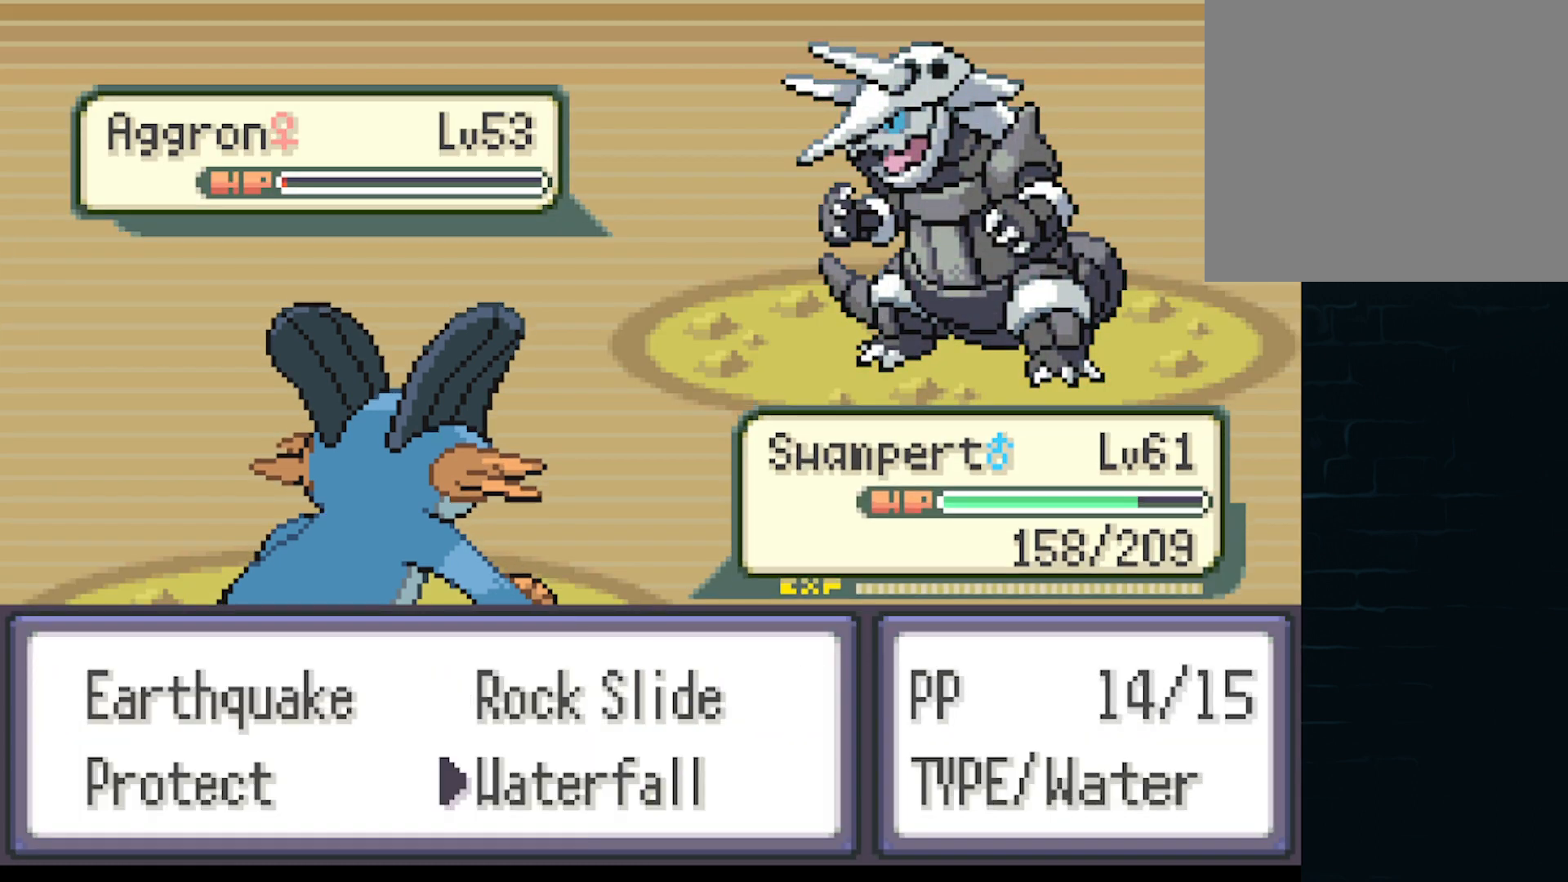
{"buttons": [], "left_stick": "center", "events": [[42, "DPAD_UP", "down"], [167, "DPAD_UP", "up"], [334, "DPAD_DOWN", "down"], [417, "DPAD_DOWN", "up"]]}
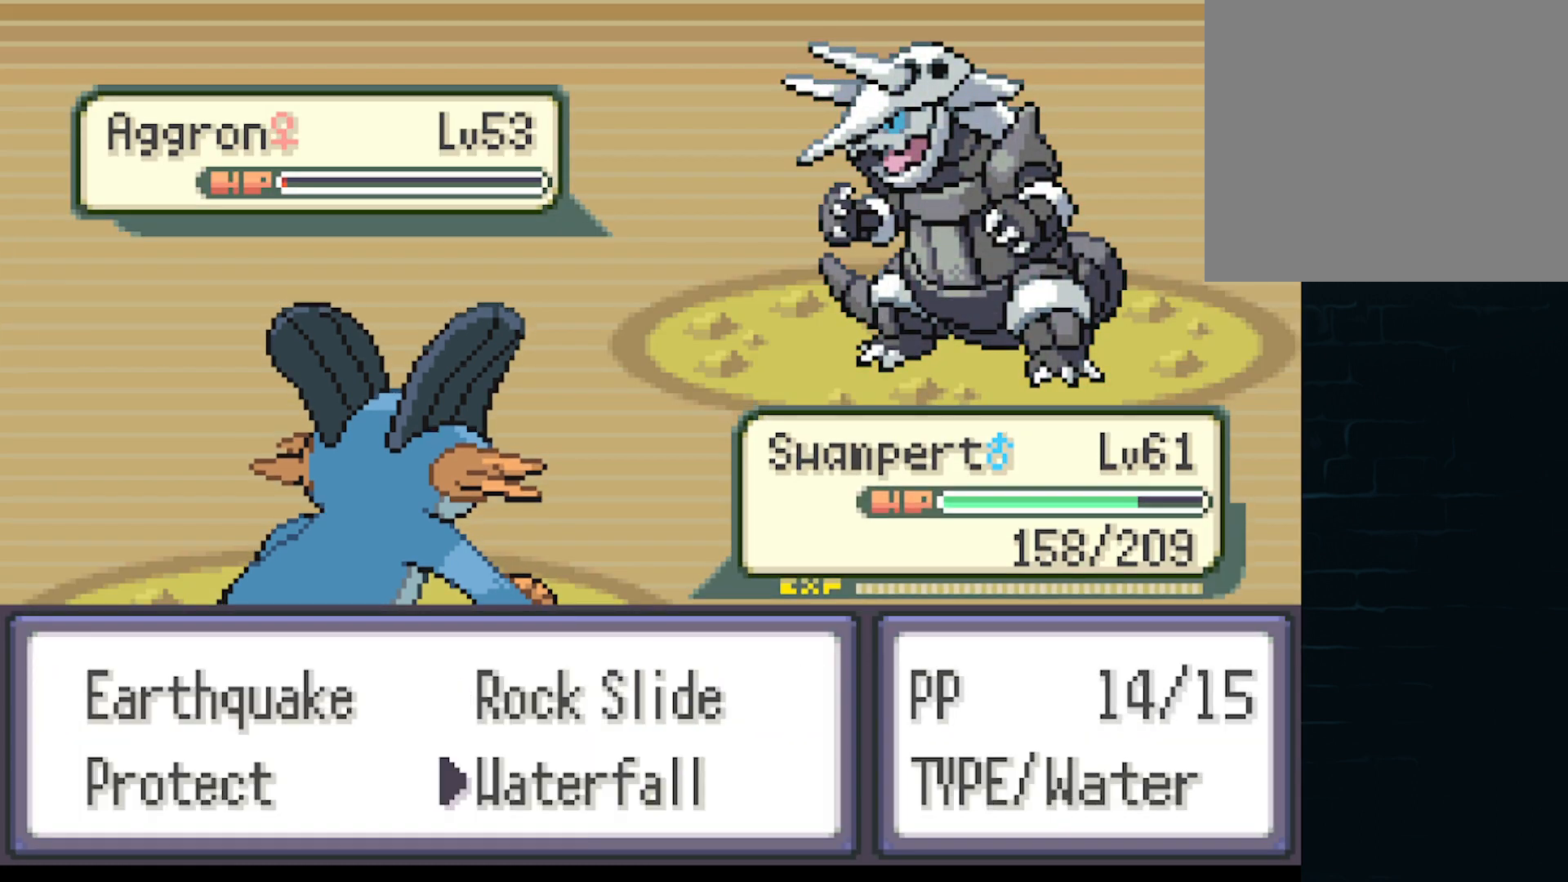
{"buttons": ["B"], "left_stick": "center", "events": [[208, "DPAD_UP", "down"], [417, "DPAD_UP", "up"], [500, "B", "down"]]}
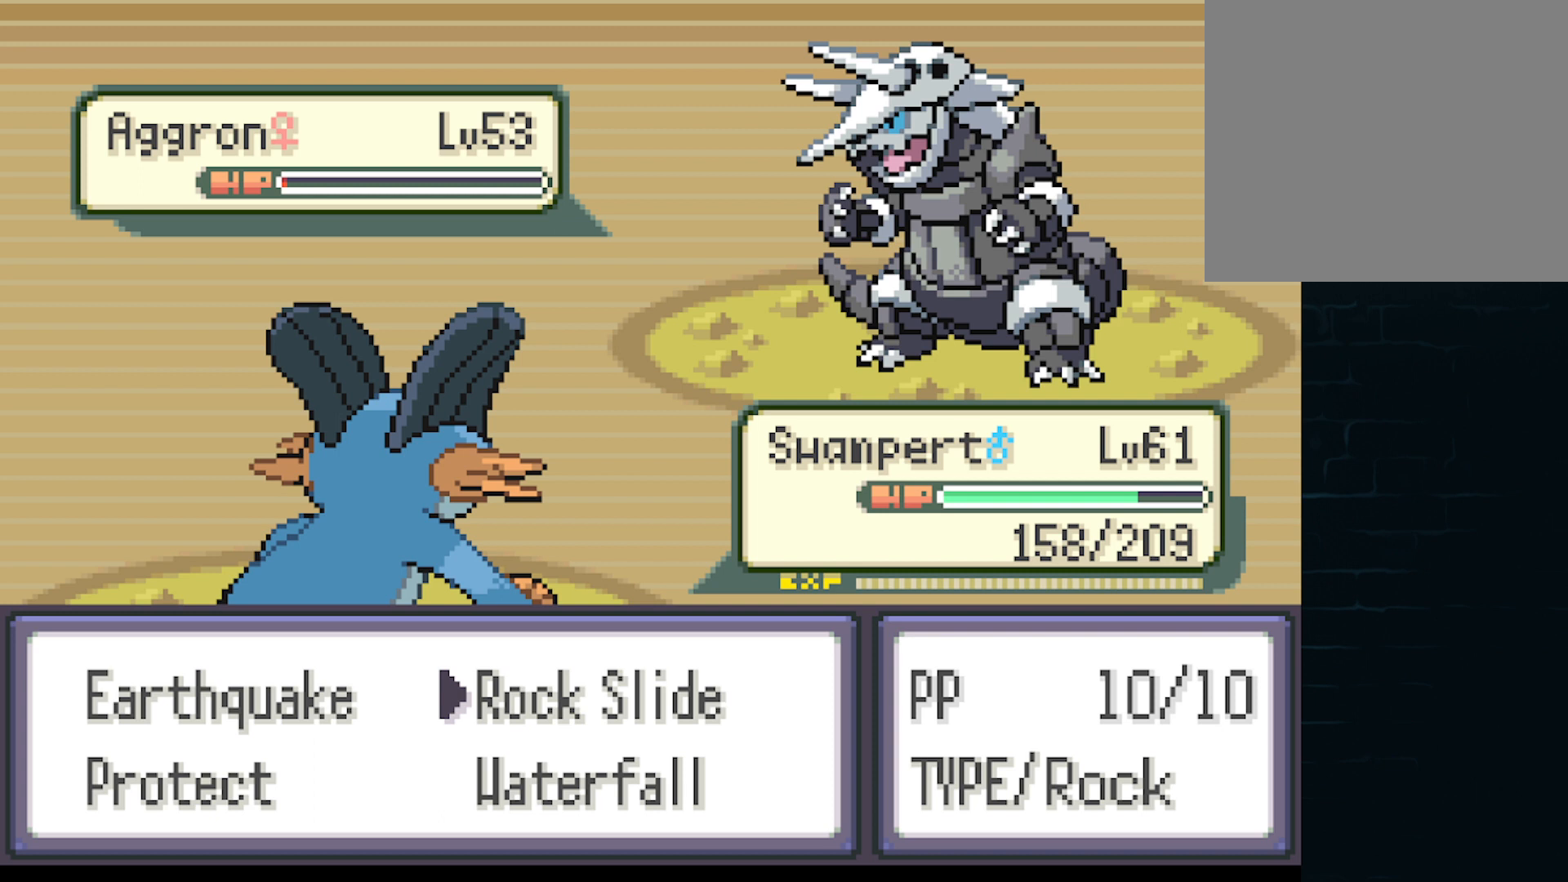
{"buttons": [], "left_stick": "center", "events": [[209, "B", "up"]]}
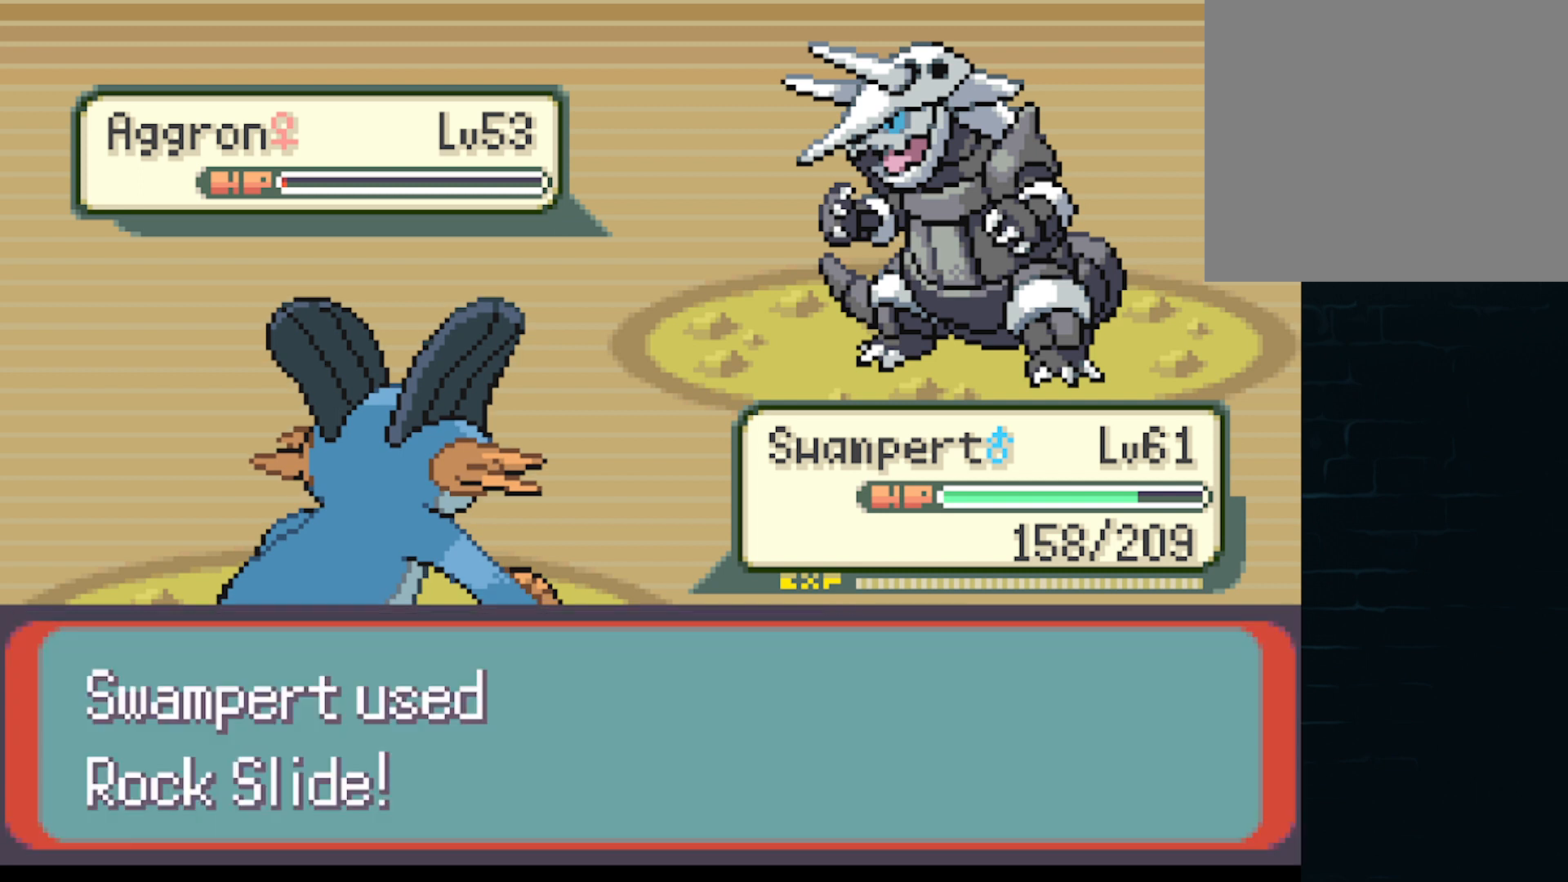
{"buttons": [], "left_stick": "center", "events": []}
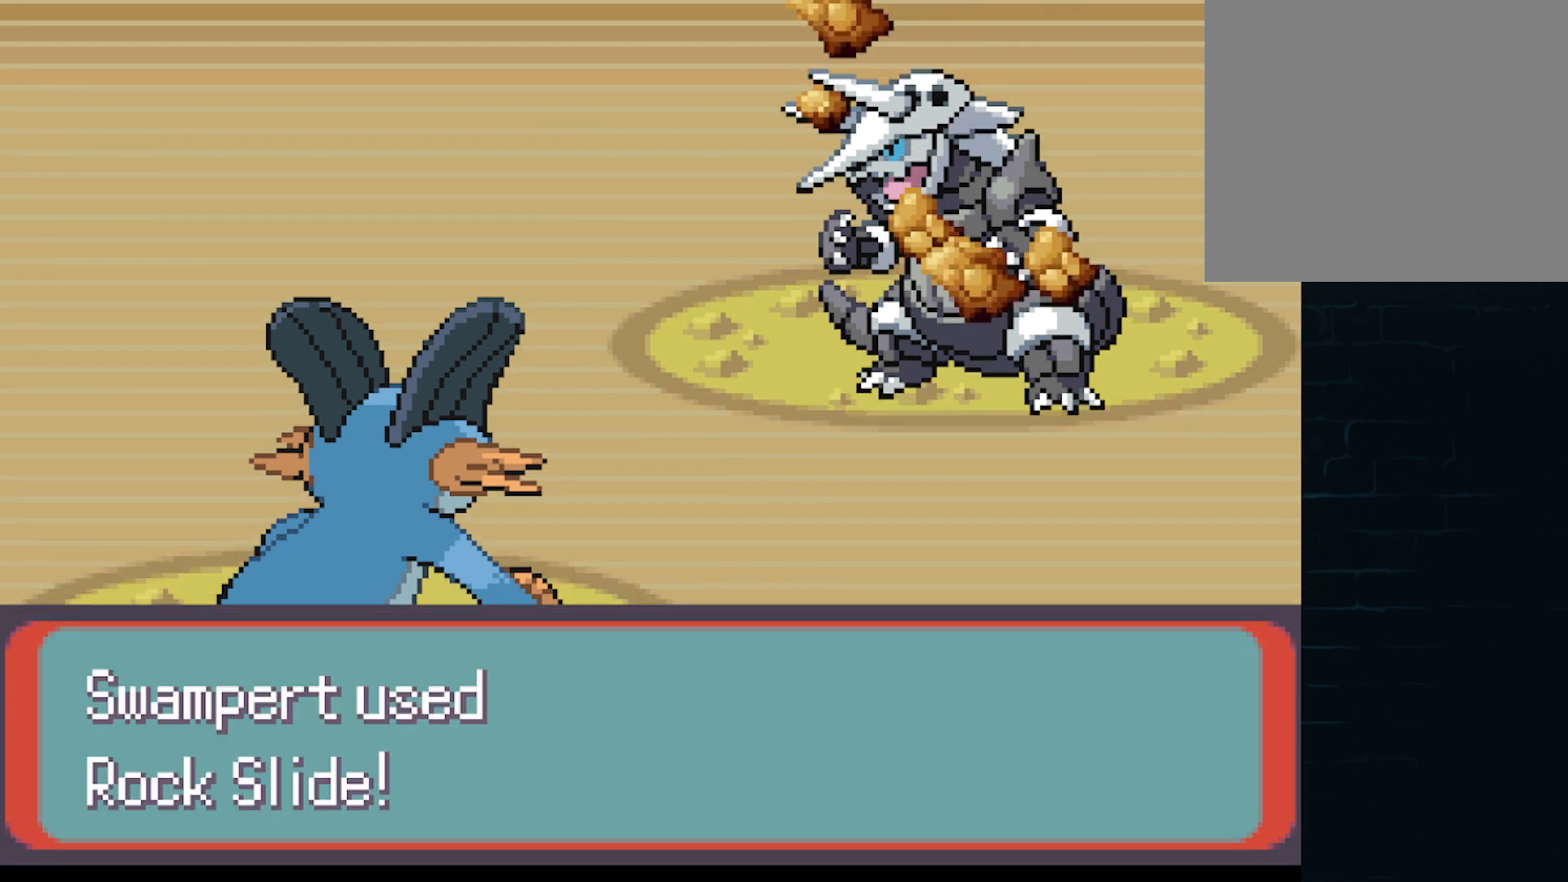
{"buttons": ["B"], "left_stick": "center", "events": [[376, "B", "down"]]}
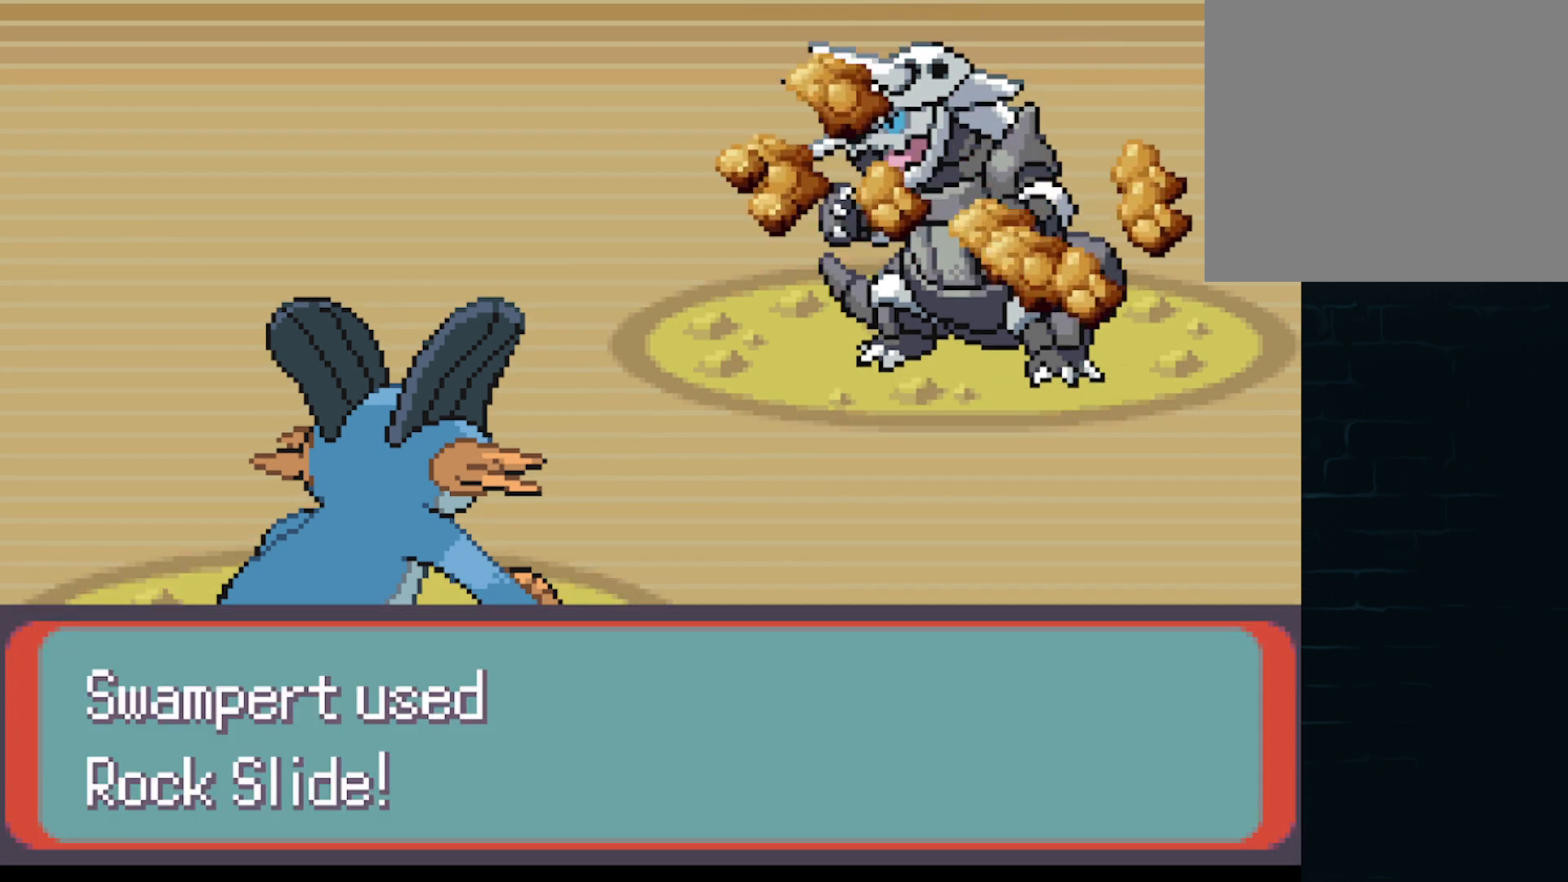
{"buttons": [], "left_stick": "center", "events": [[42, "B", "up"]]}
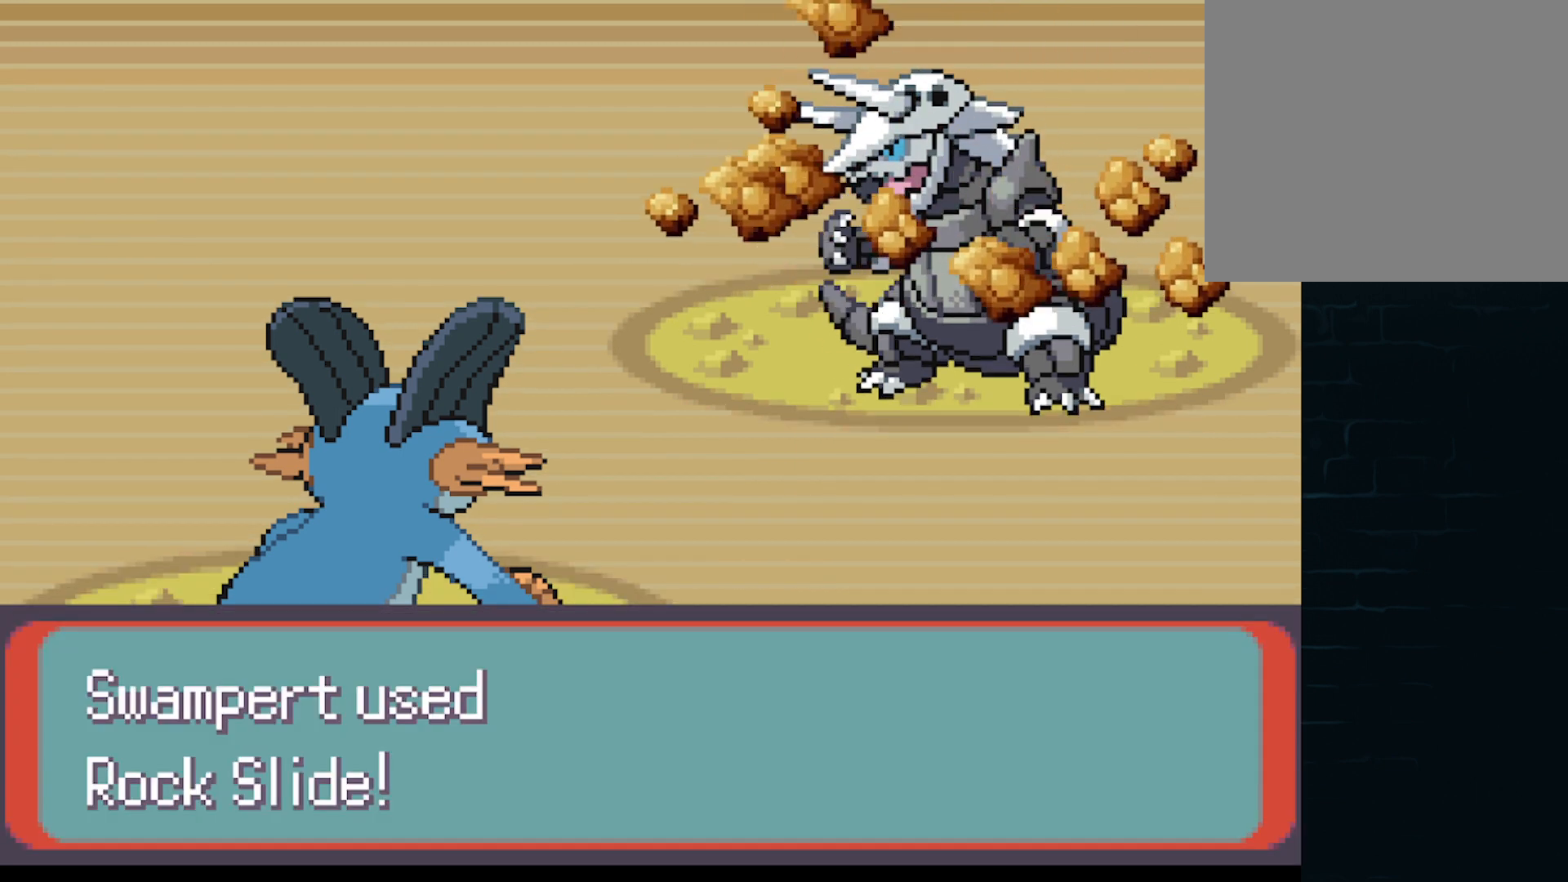
{"buttons": [], "left_stick": "center", "events": []}
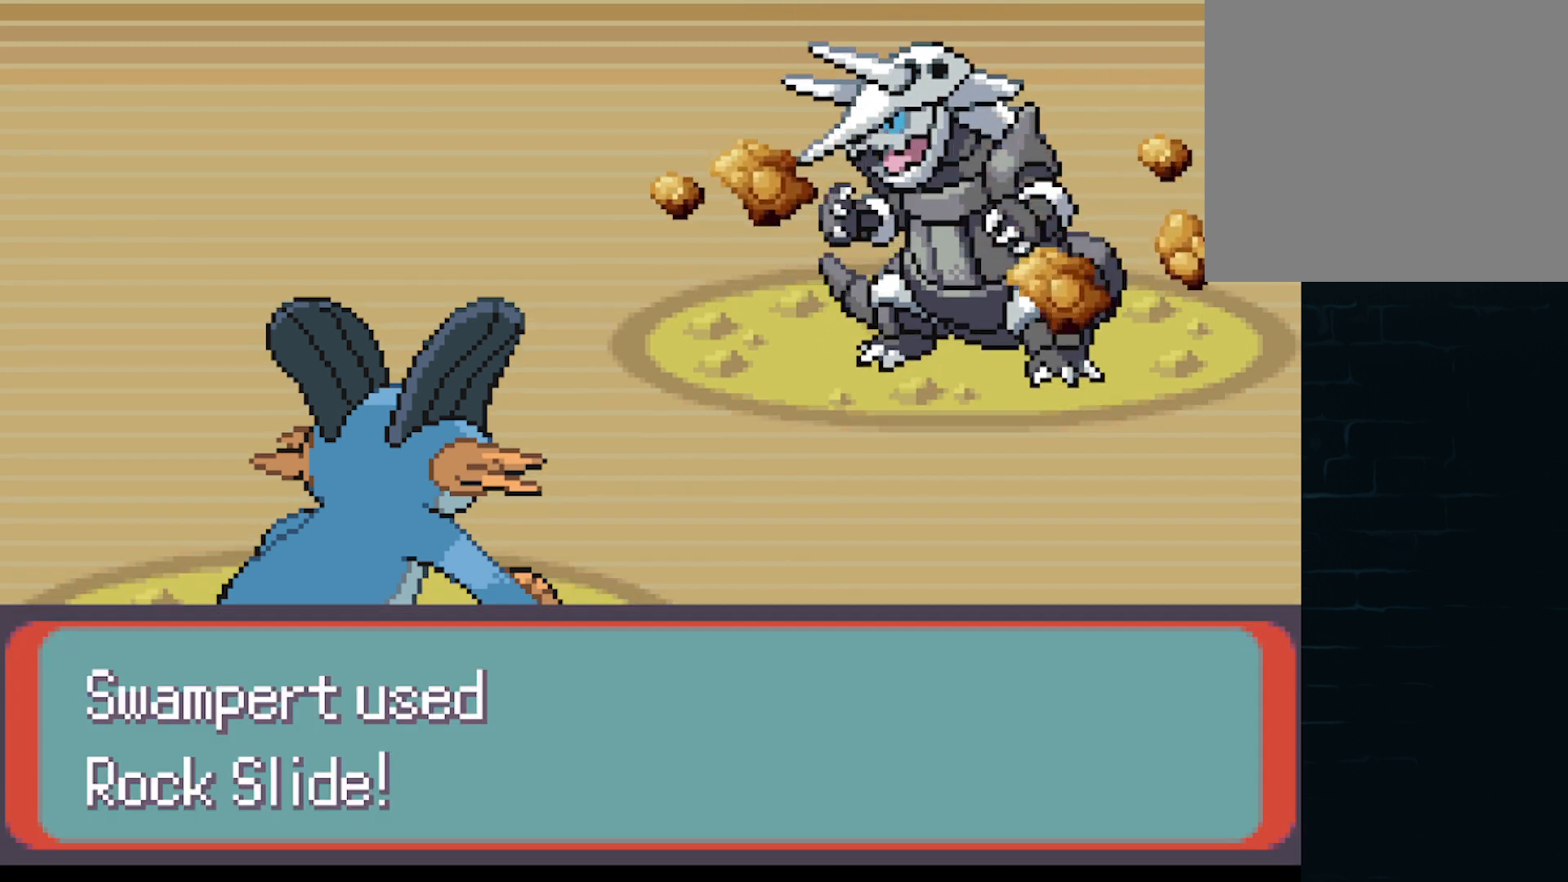
{"buttons": [], "left_stick": "center", "events": []}
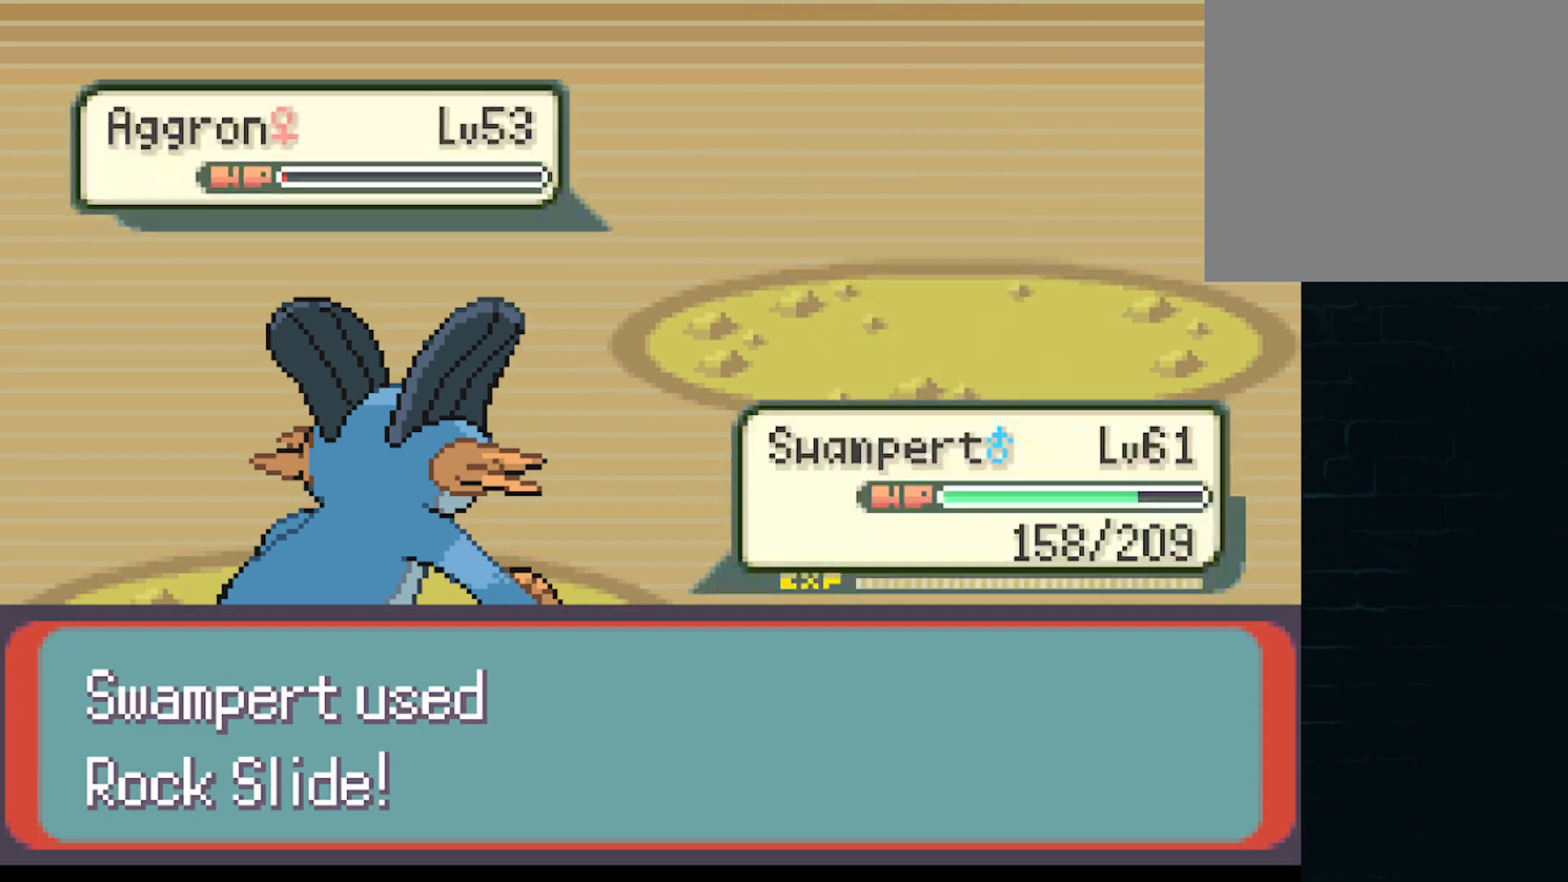
{"buttons": [], "left_stick": "center", "events": []}
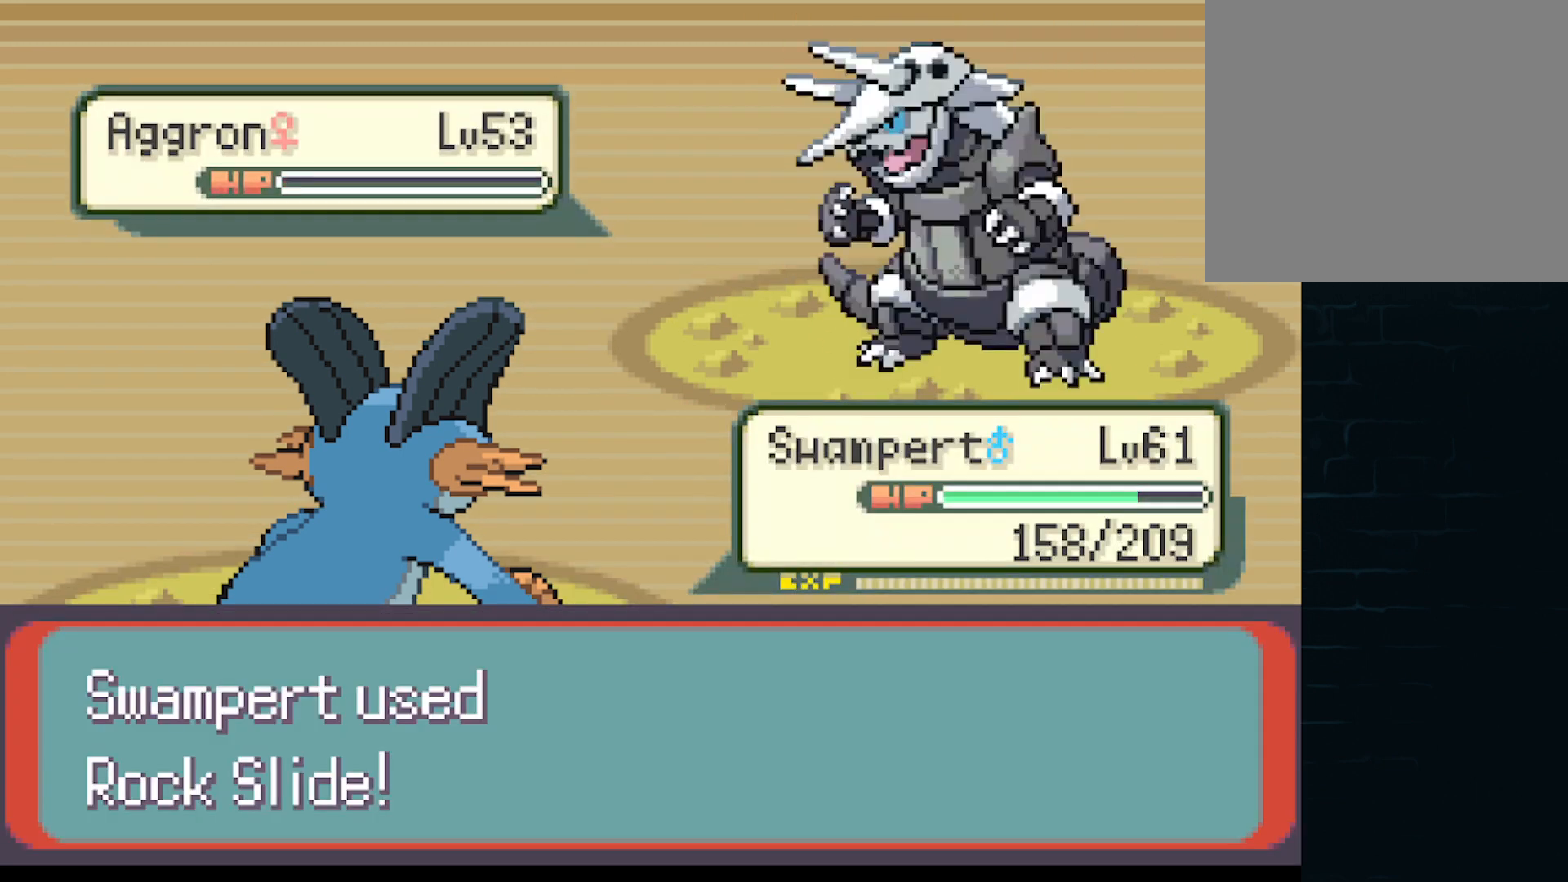
{"buttons": ["B"], "left_stick": "center", "events": [[125, "B", "down"], [292, "B", "up"], [501, "B", "down"]]}
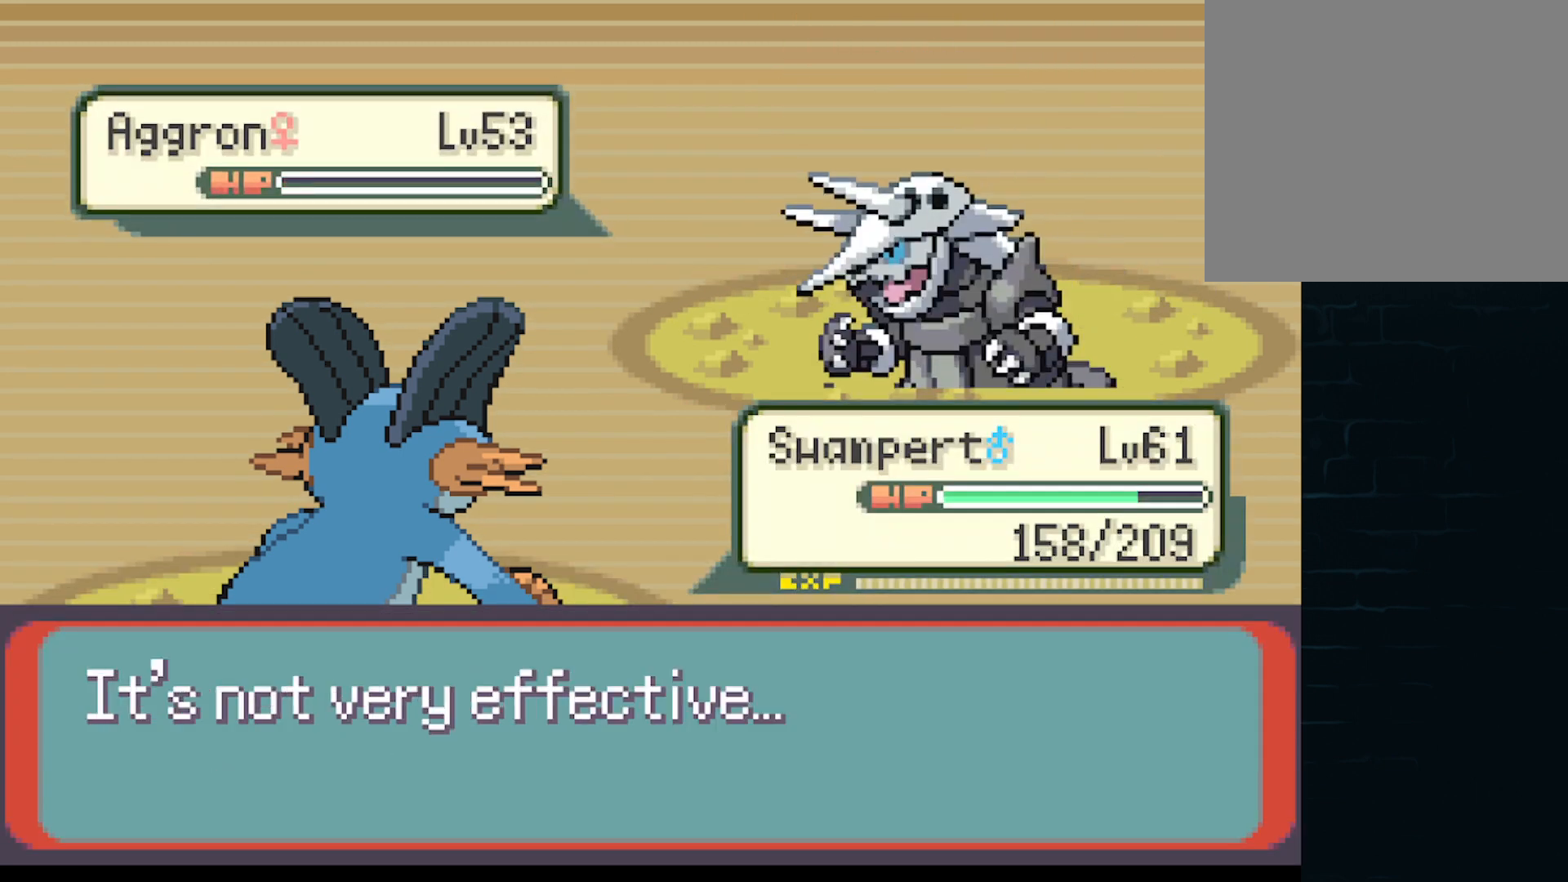
{"buttons": [], "left_stick": "center", "events": [[125, "B", "up"], [292, "B", "down"], [417, "B", "up"]]}
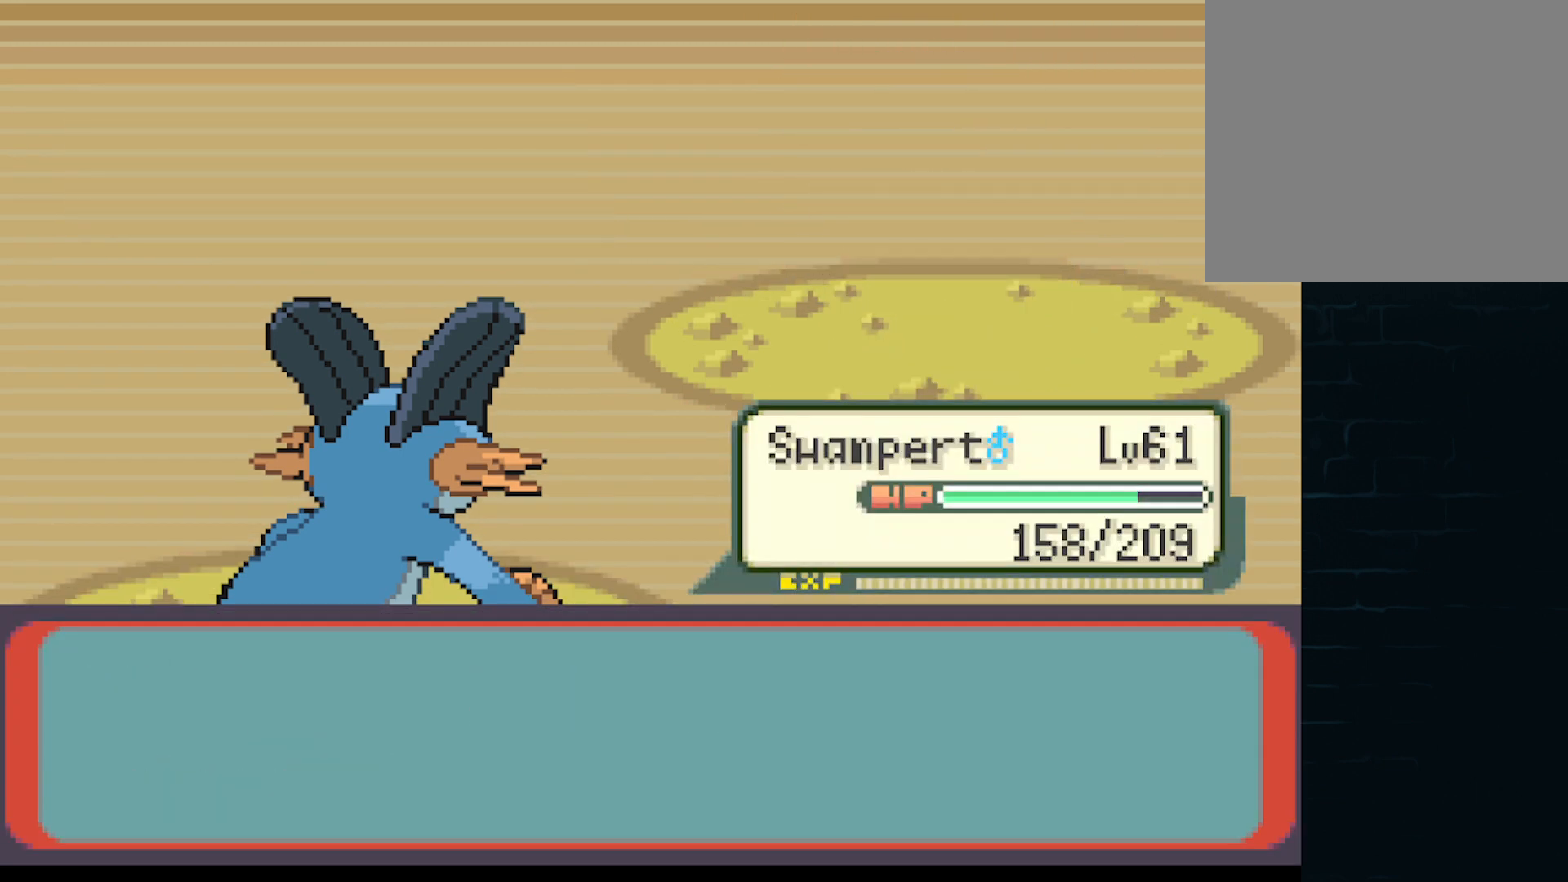
{"buttons": ["B"], "left_stick": "center", "events": [[84, "B", "down"], [209, "B", "up"], [459, "B", "down"]]}
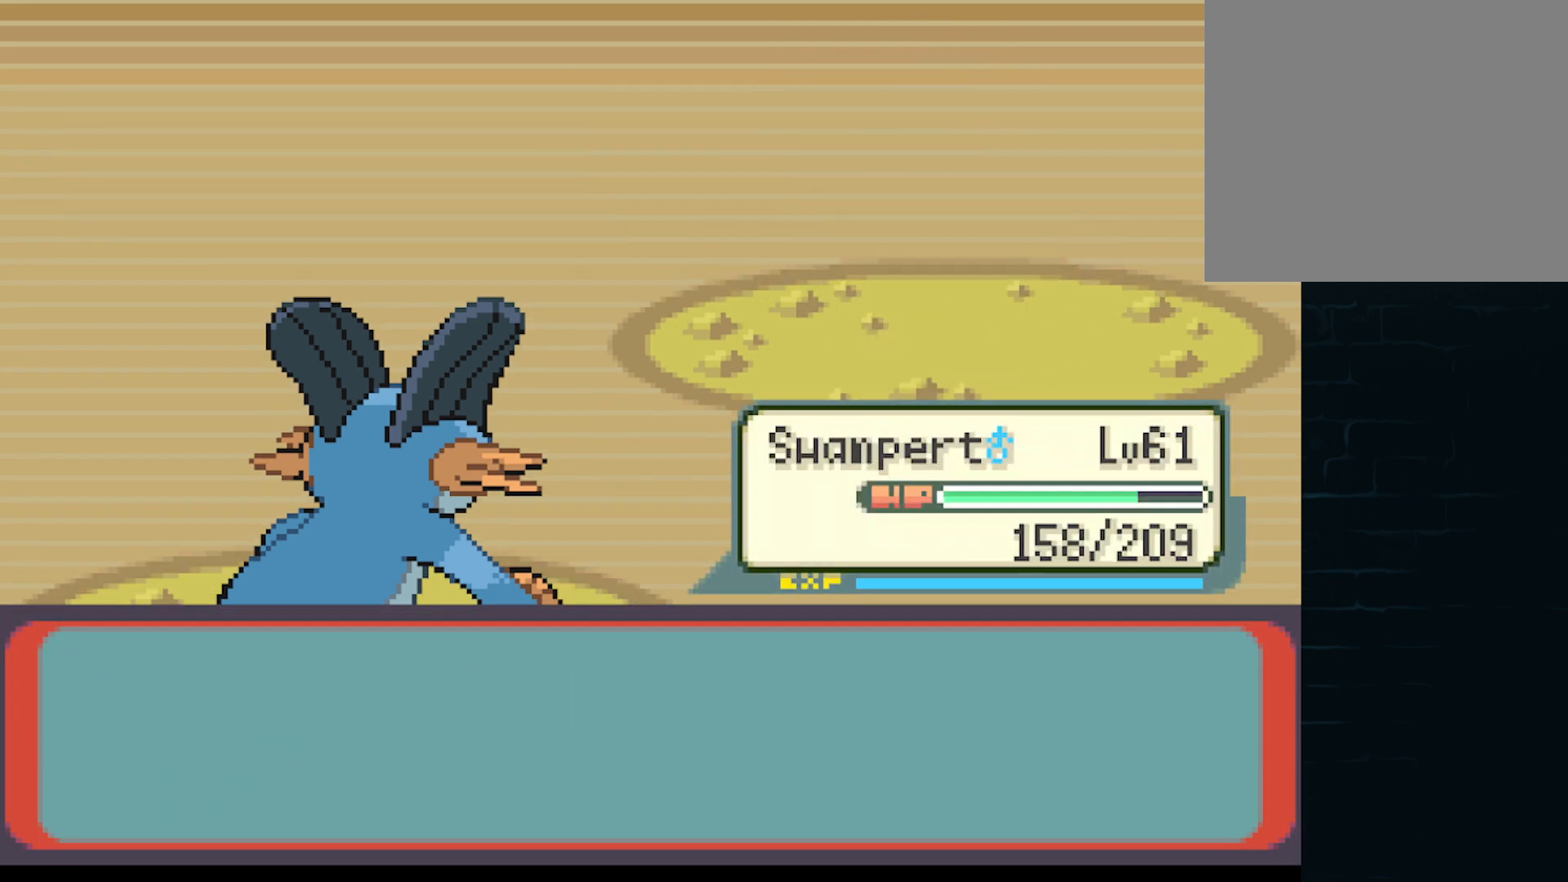
{"buttons": [], "left_stick": "center", "events": [[125, "B", "up"]]}
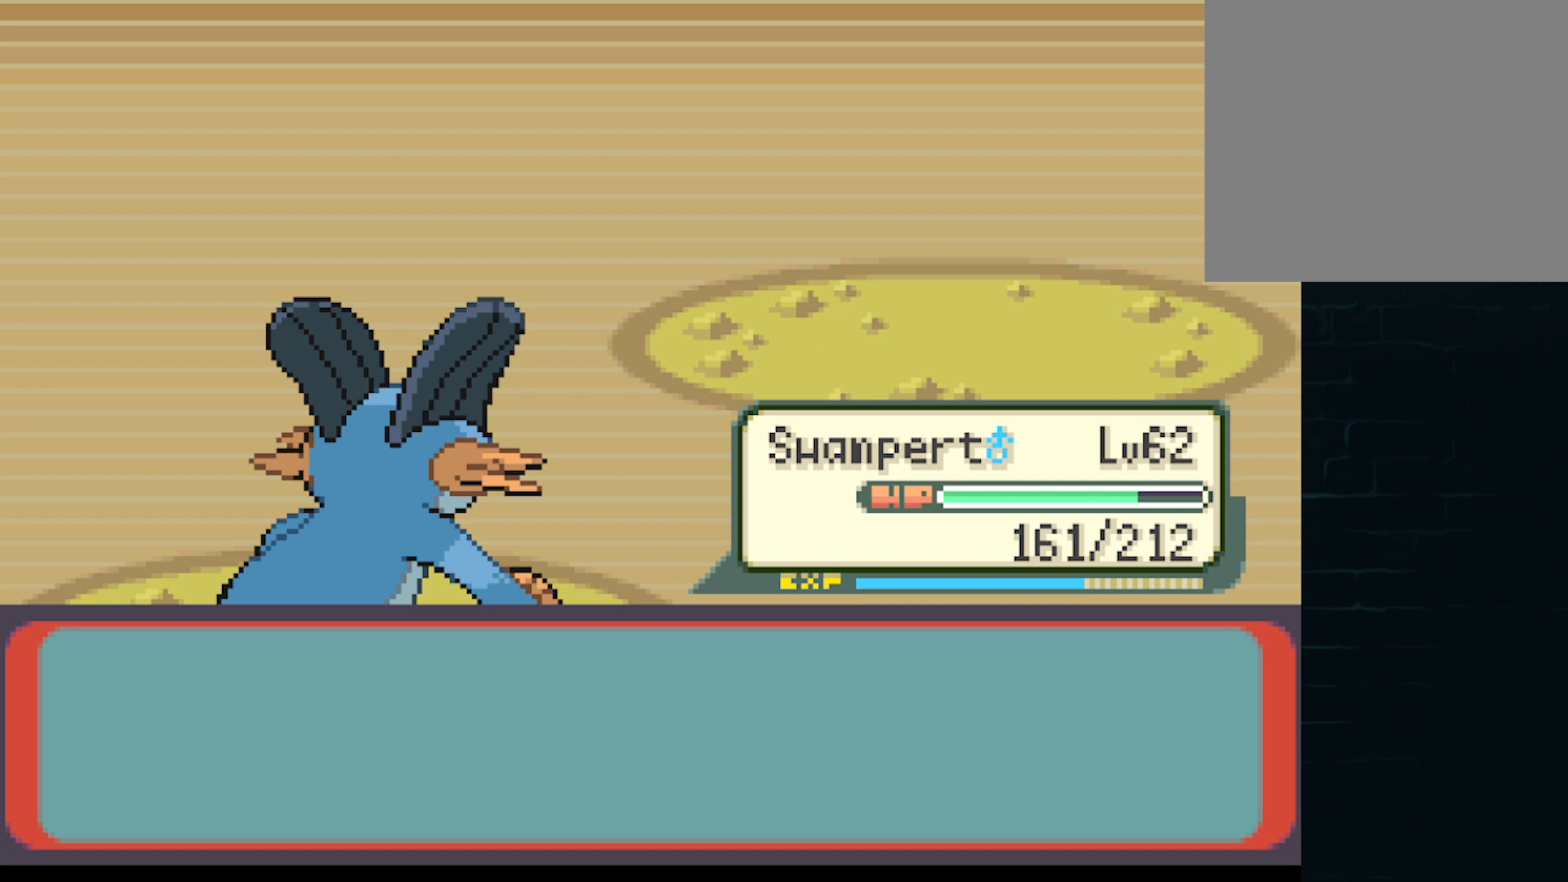
{"buttons": [], "left_stick": "center", "events": []}
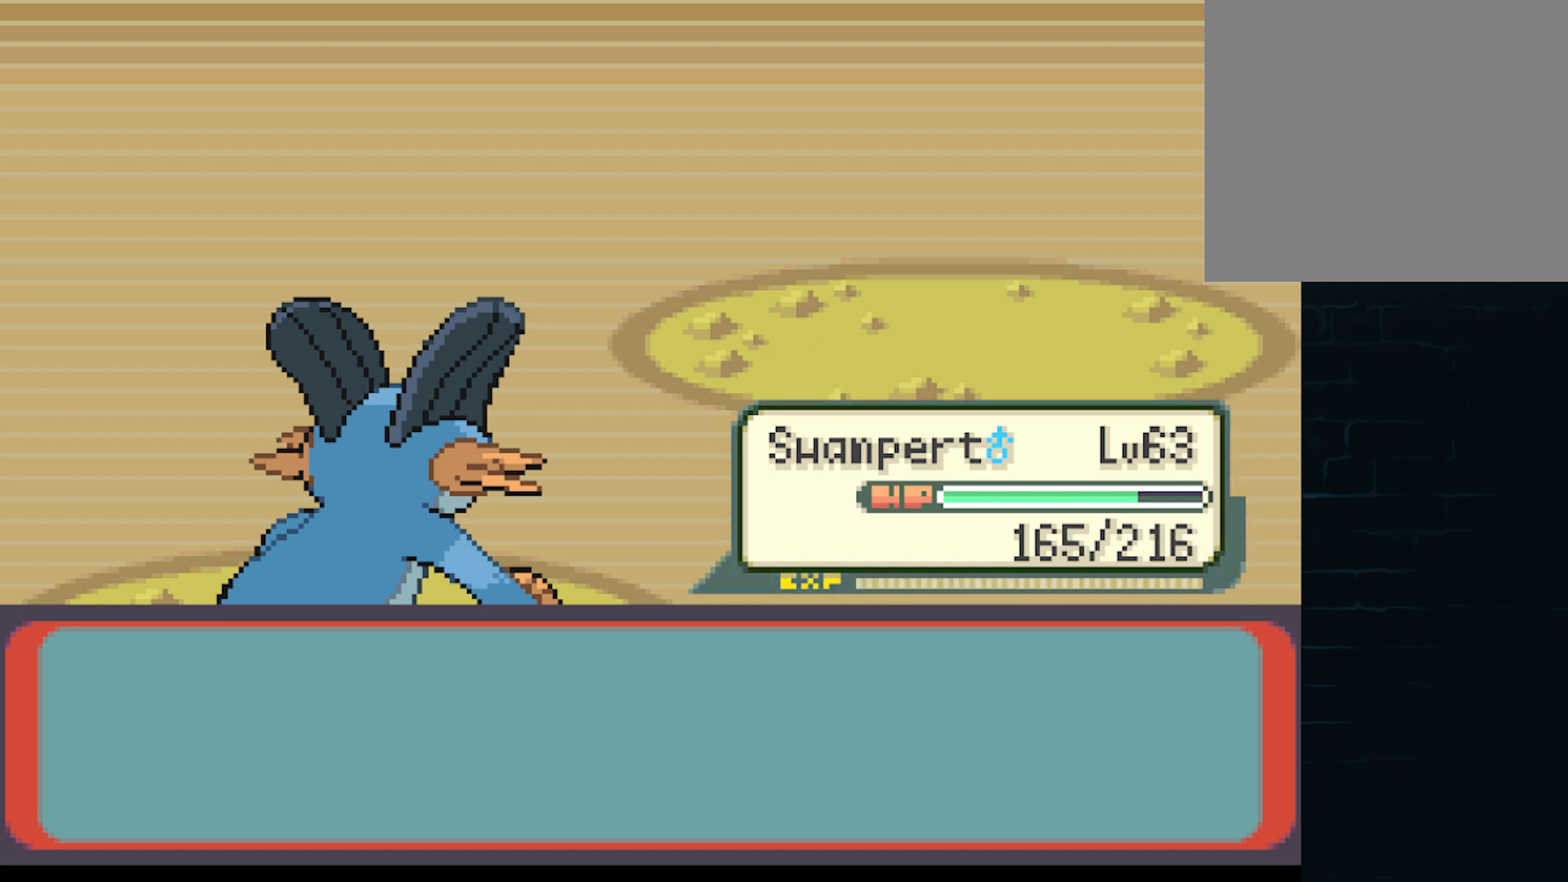
{"buttons": ["B"], "left_stick": "center", "events": [[458, "B", "down"]]}
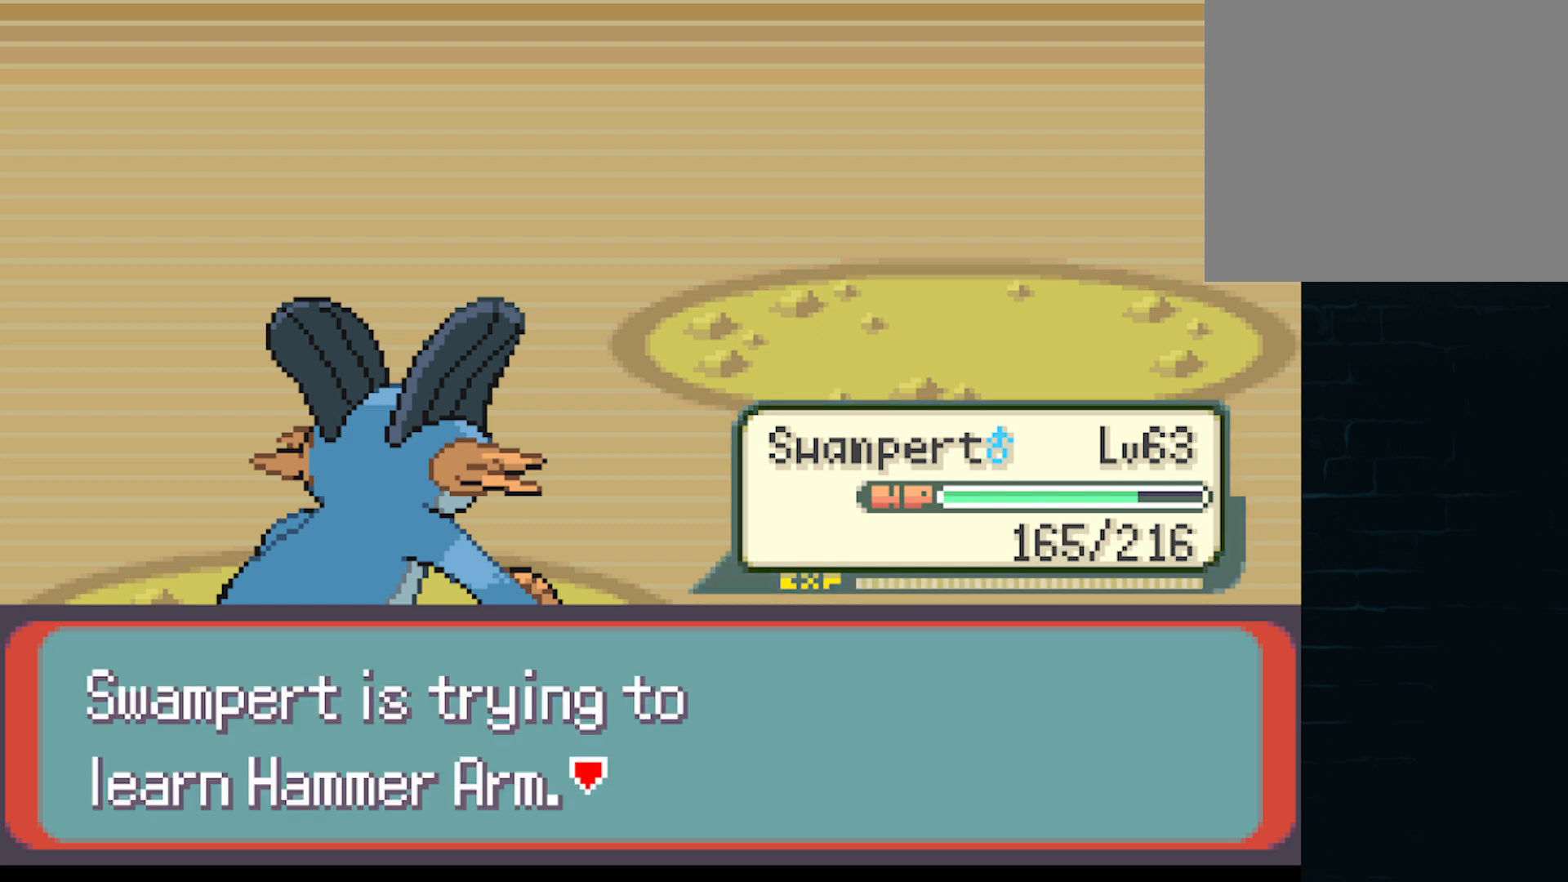
{"buttons": [], "left_stick": "center", "events": [[84, "B", "up"]]}
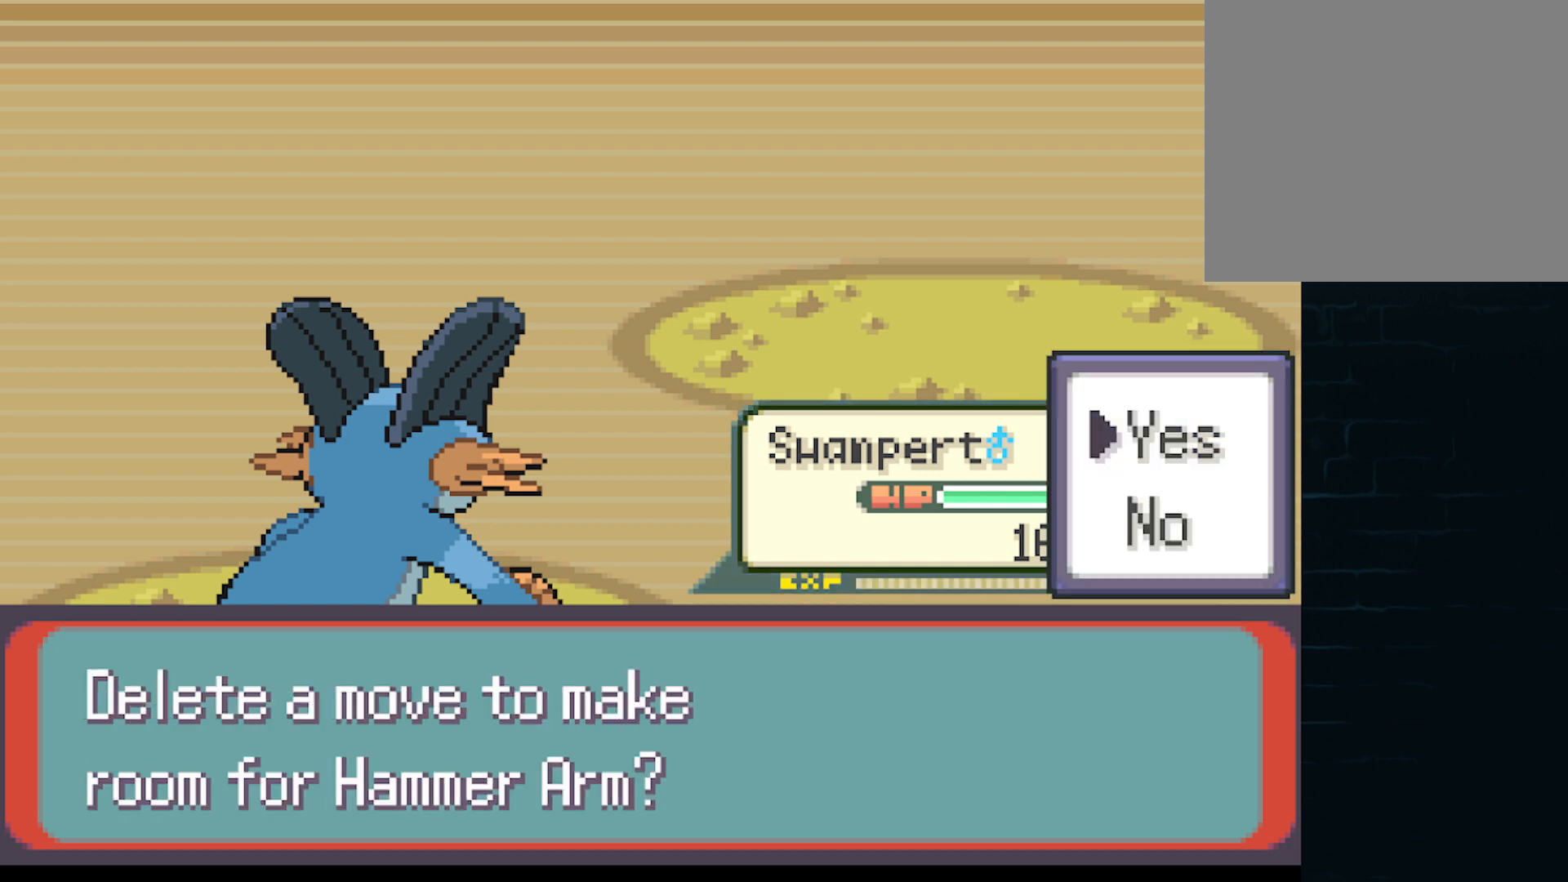
{"buttons": [], "left_stick": "center", "events": []}